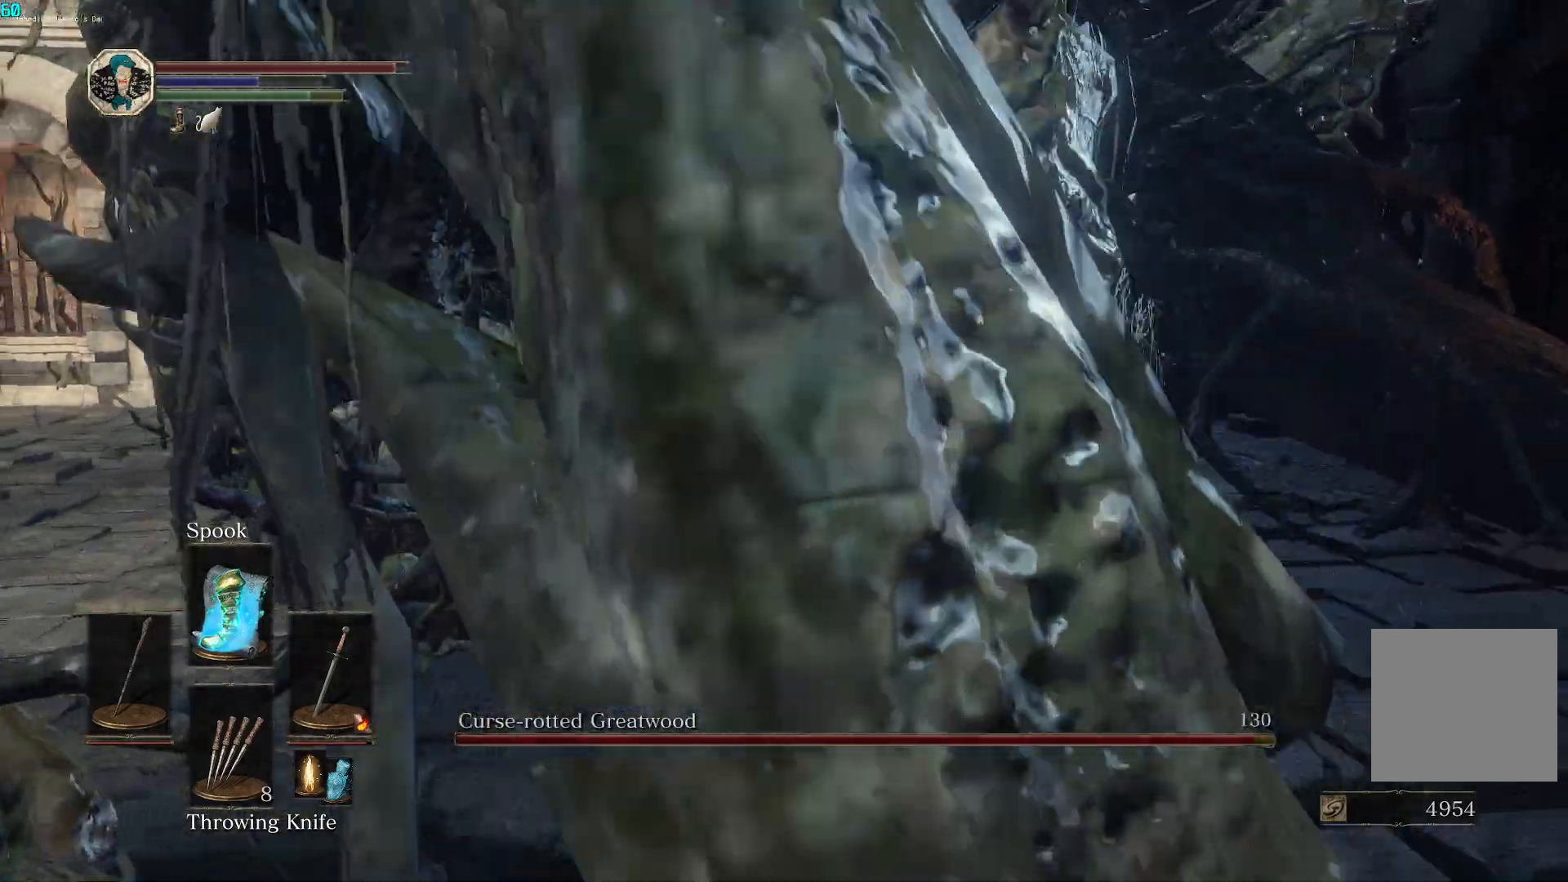
Gameplay with a controller (Xbox layout); each line is a JSON object with the inputs held at the frame after it. "events" lists button and stick changes between this image and that frame as [ms after this image, input, new state], when the widget could be followed in between.
{"buttons": ["R1"], "left_stick": "up", "right_stick": "left", "events": [[50, "R1", "up"], [100, "R1", "down"], [233, "R1", "up"], [250, "left_stick", "up"], [283, "R1", "down"], [400, "R1", "up"], [467, "R1", "down"]]}
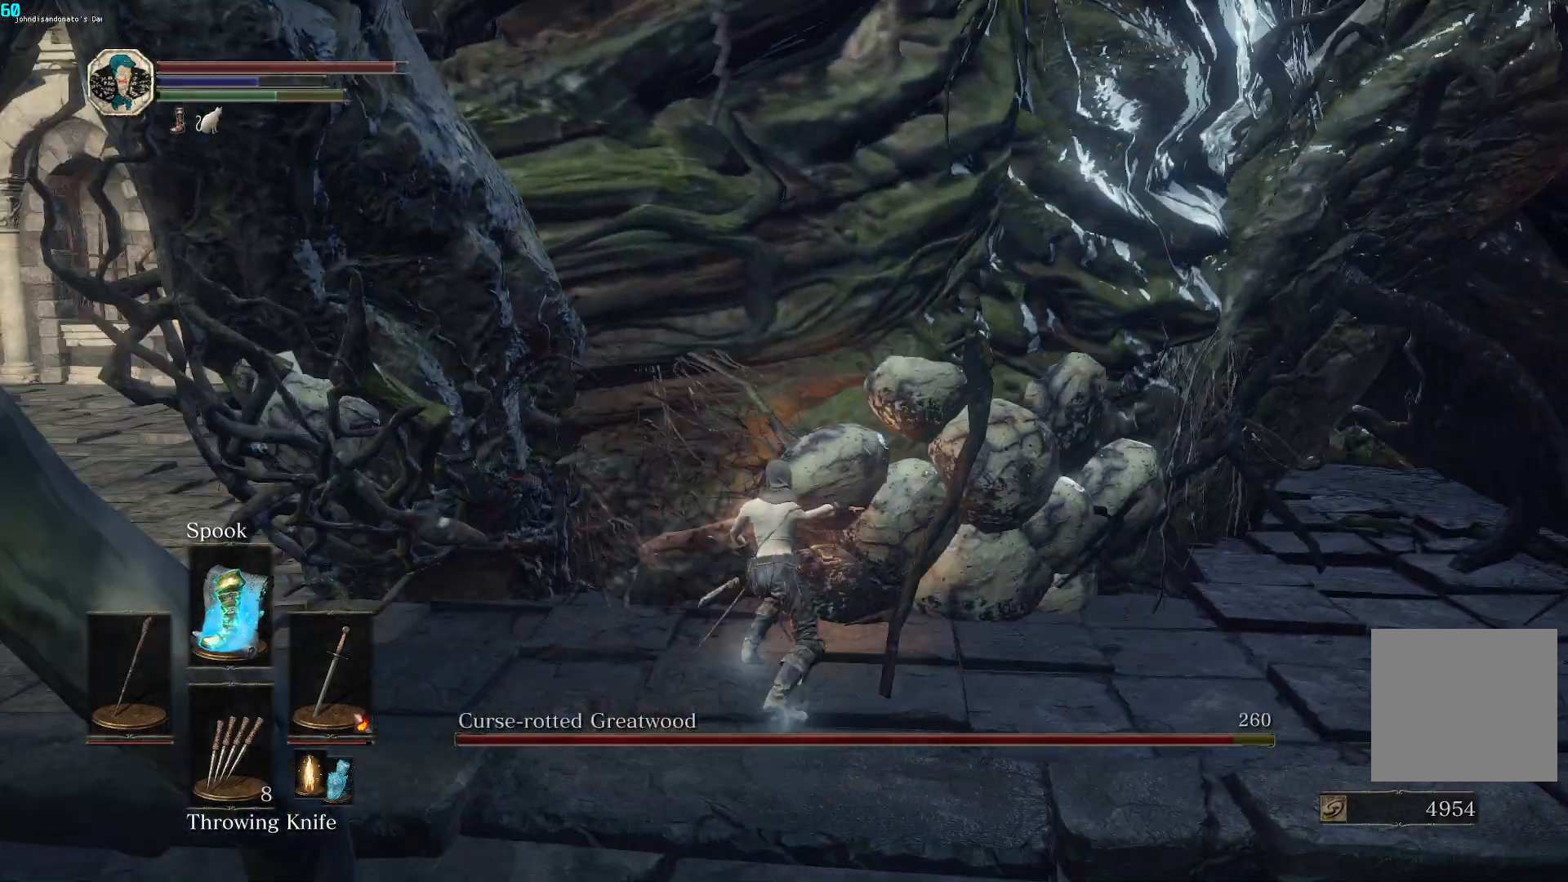
{"buttons": [], "left_stick": "up", "right_stick": "center", "events": [[83, "R1", "up"], [133, "R1", "down"], [250, "R1", "up"], [333, "R1", "down"], [450, "R1", "up"], [483, "right_stick", "center"]]}
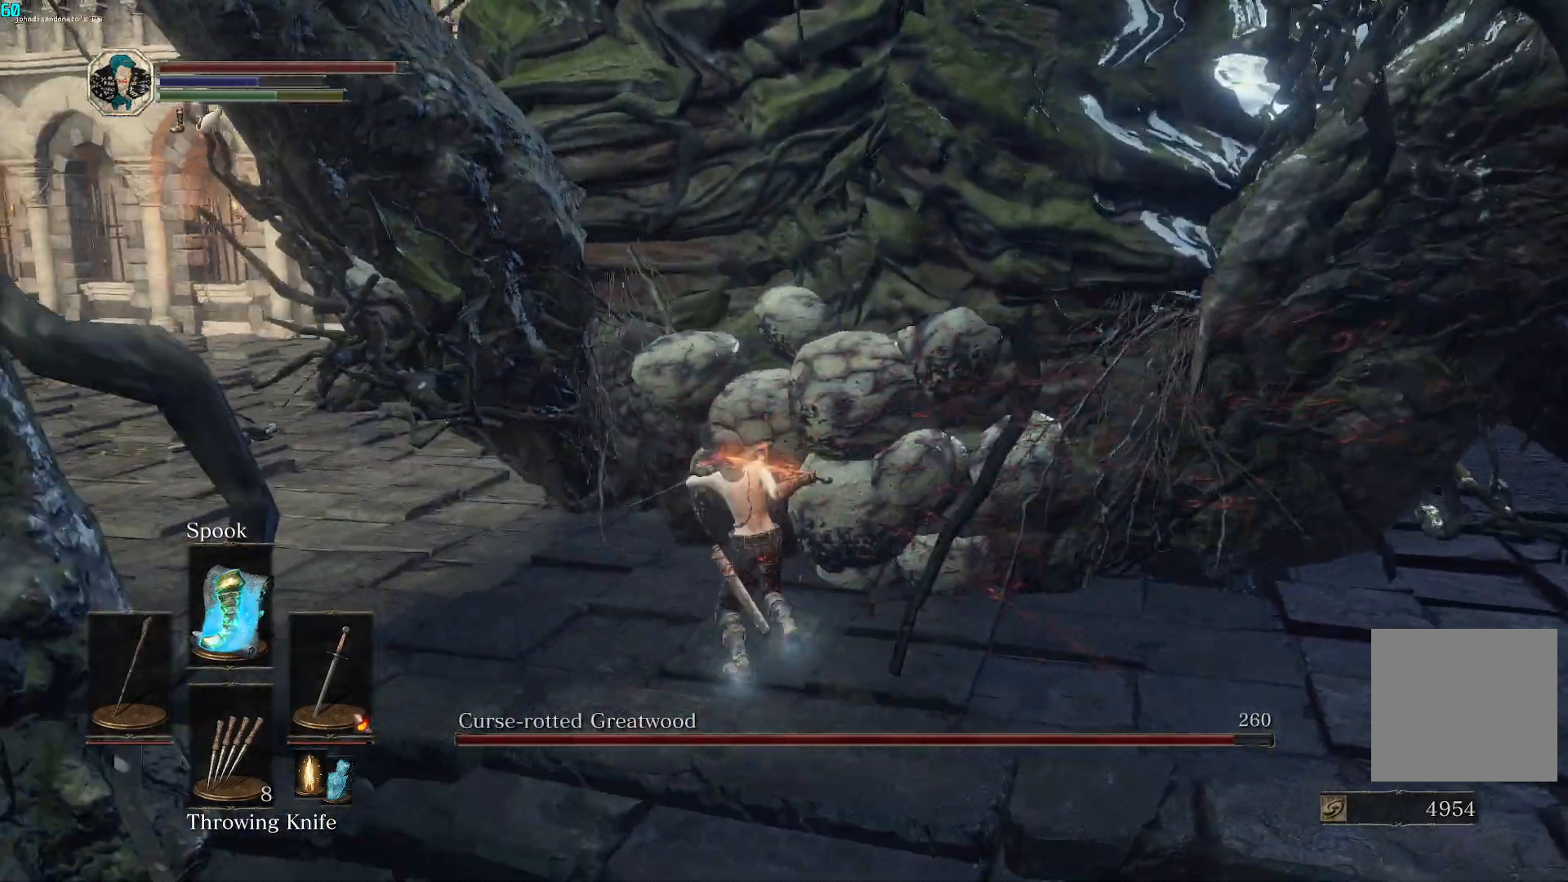
{"buttons": [], "left_stick": "up", "right_stick": "center", "events": [[17, "R1", "down"], [117, "R1", "up"], [183, "R1", "down"], [300, "R1", "up"], [333, "R1", "down"], [467, "R1", "up"]]}
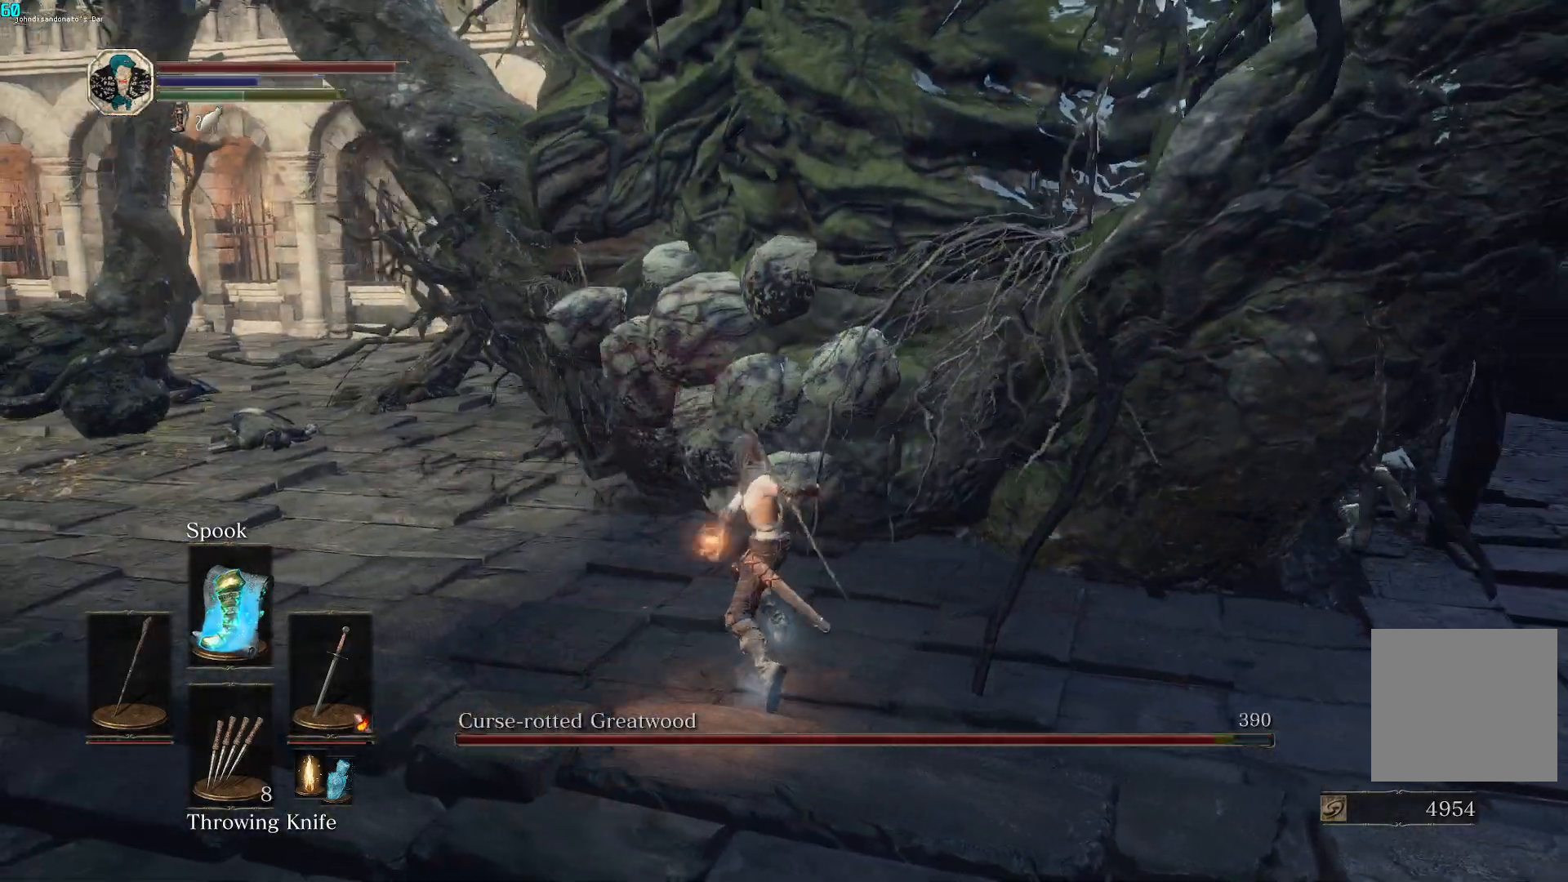
{"buttons": [], "left_stick": "left", "right_stick": "right", "events": [[100, "right_stick", "right"], [167, "left_stick", "up-left"], [267, "left_stick", "left"]]}
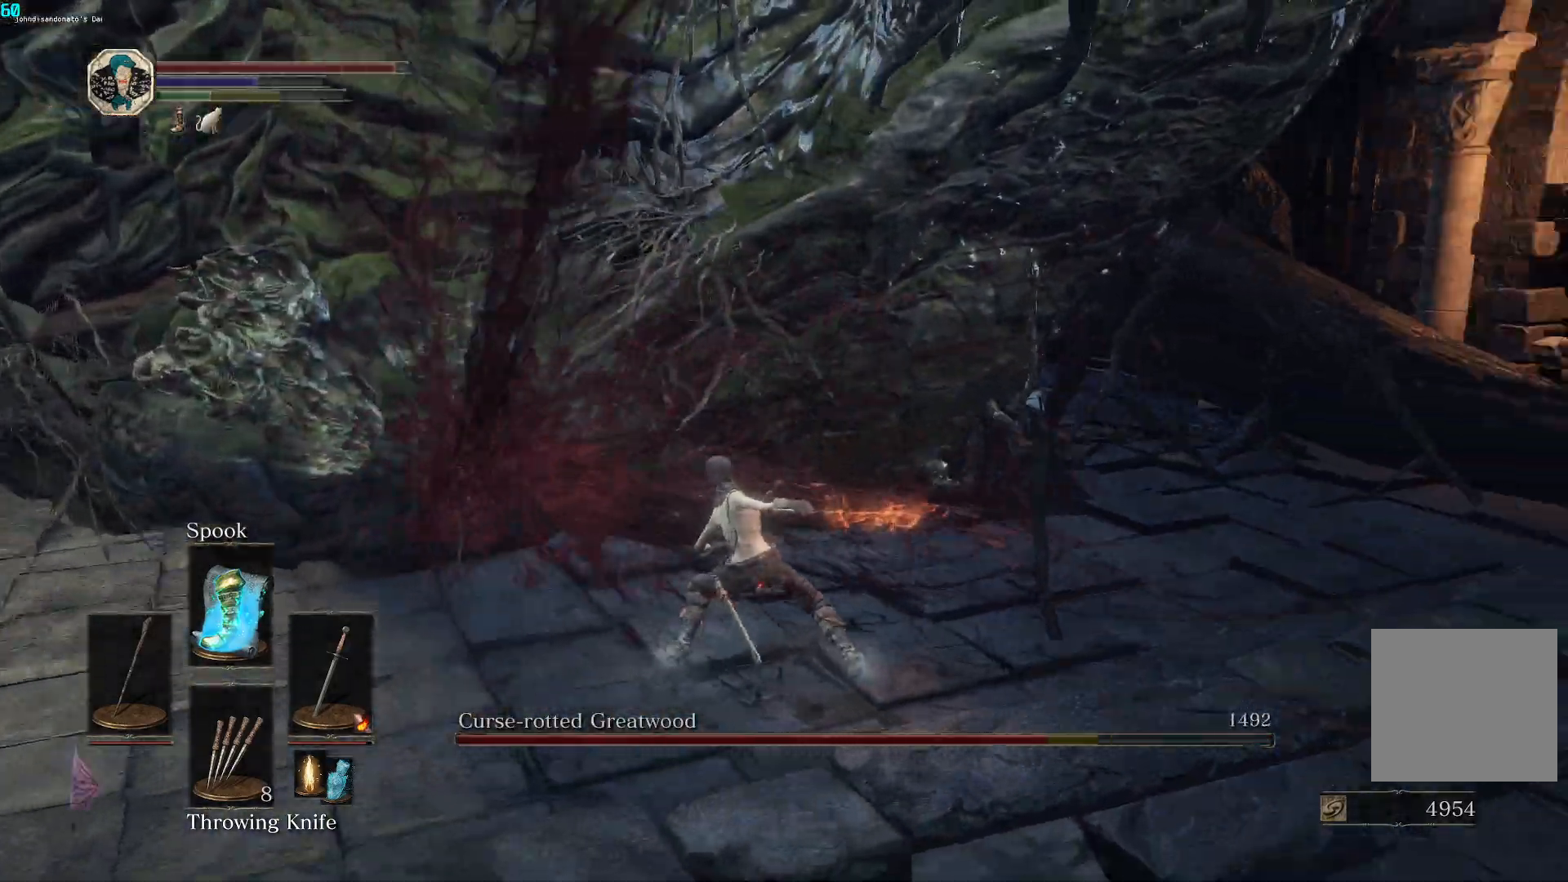
{"buttons": [], "left_stick": "down", "right_stick": "center", "events": [[50, "left_stick", "down-left"], [50, "right_stick", "center"], [217, "left_stick", "down"]]}
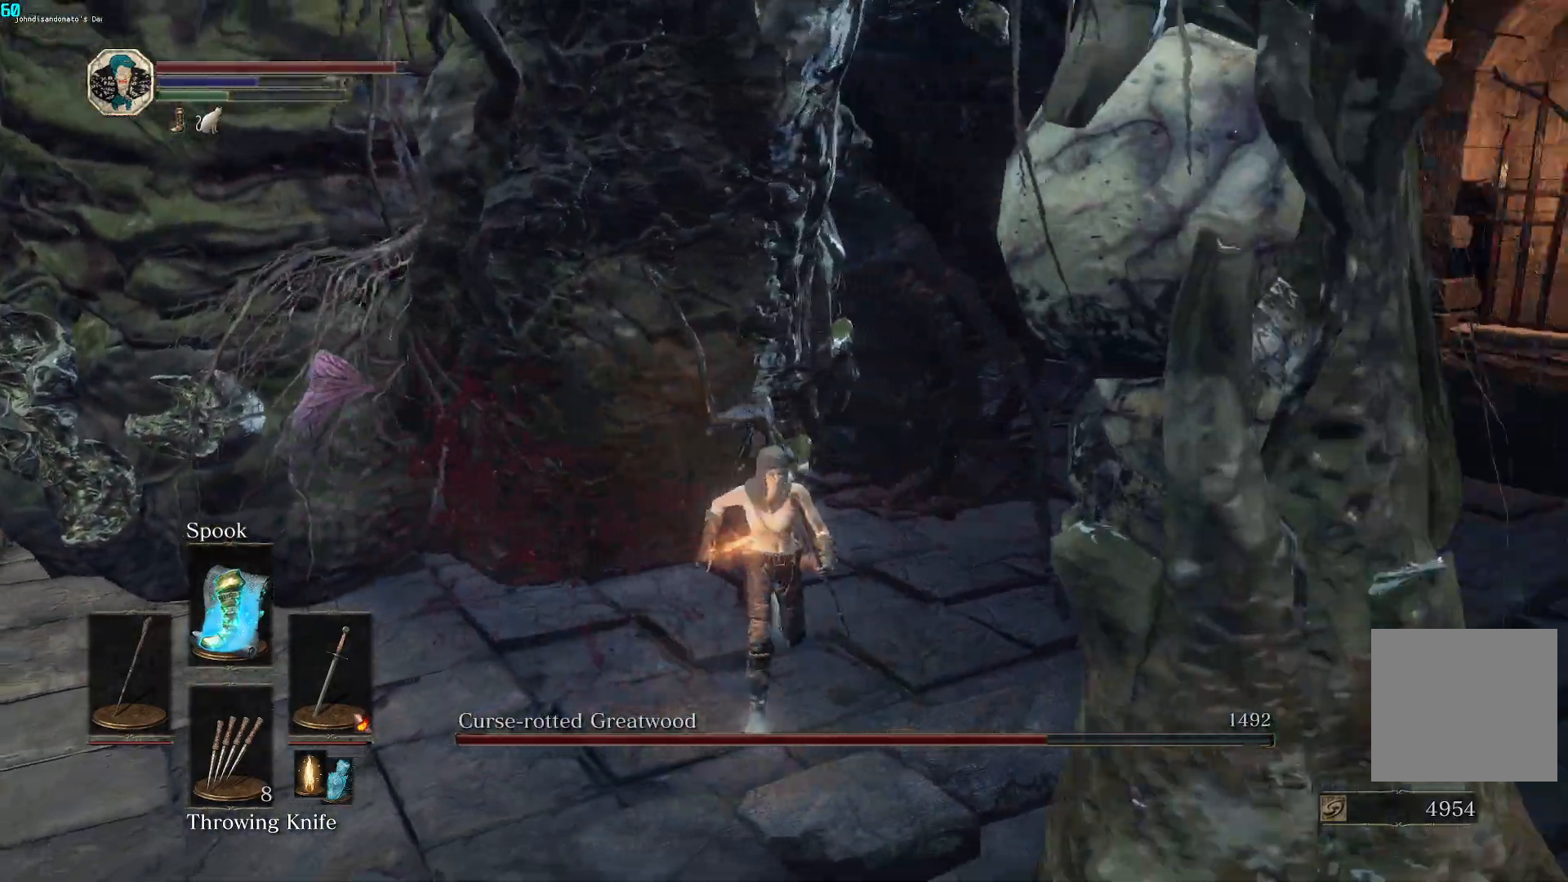
{"buttons": [], "left_stick": "down-right", "right_stick": "center", "events": [[17, "left_stick", "down-right"], [300, "R1", "down"], [450, "R1", "up"]]}
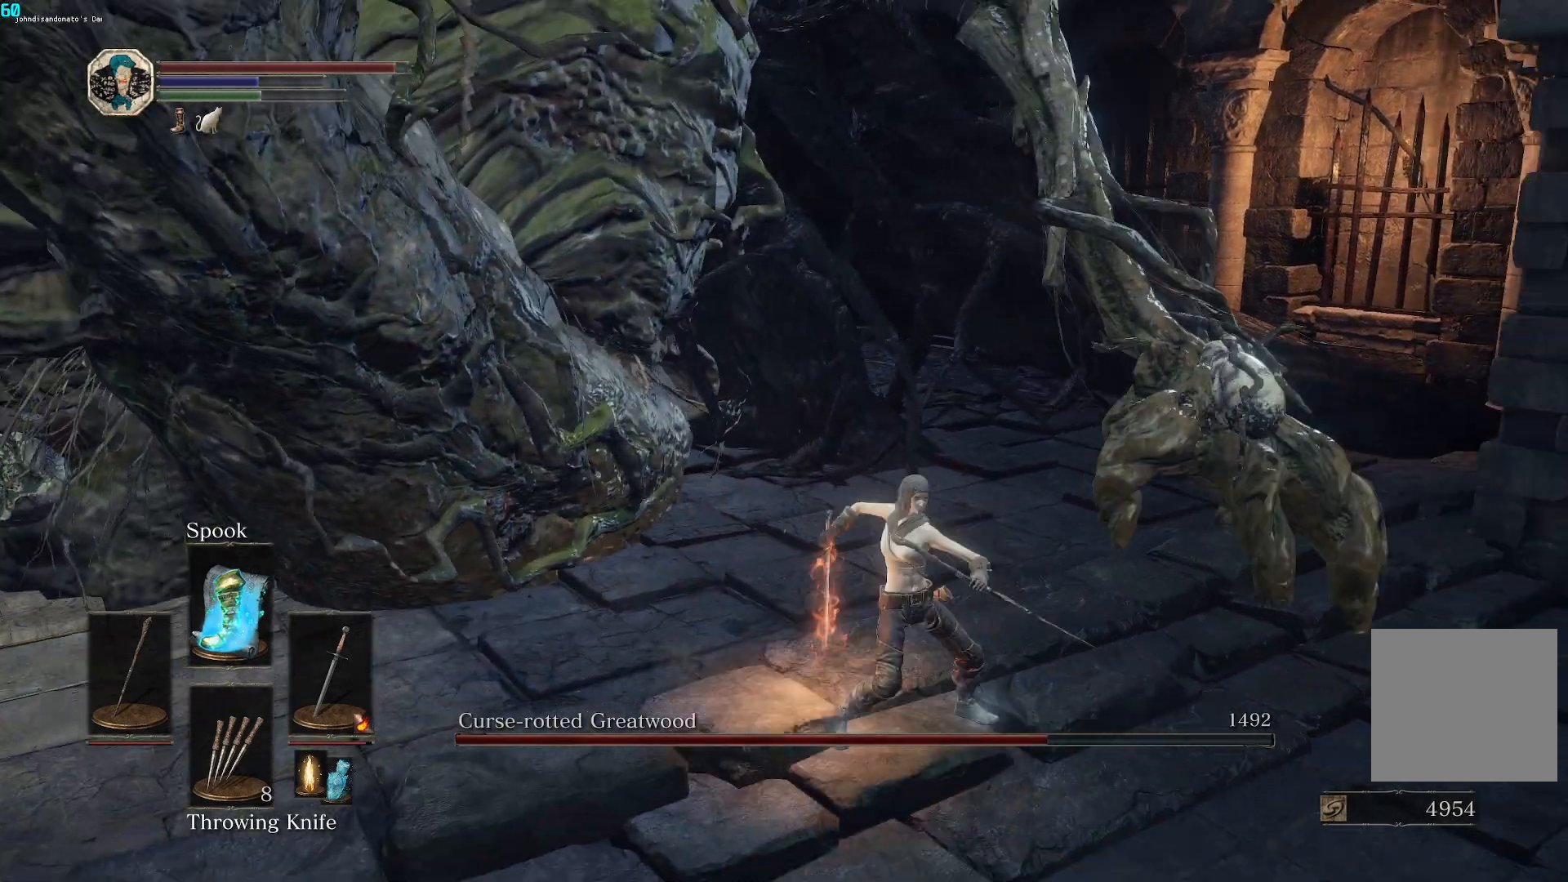
{"buttons": [], "left_stick": "down-right", "right_stick": "left", "events": [[350, "R1", "down"], [450, "right_stick", "left"], [500, "R1", "up"]]}
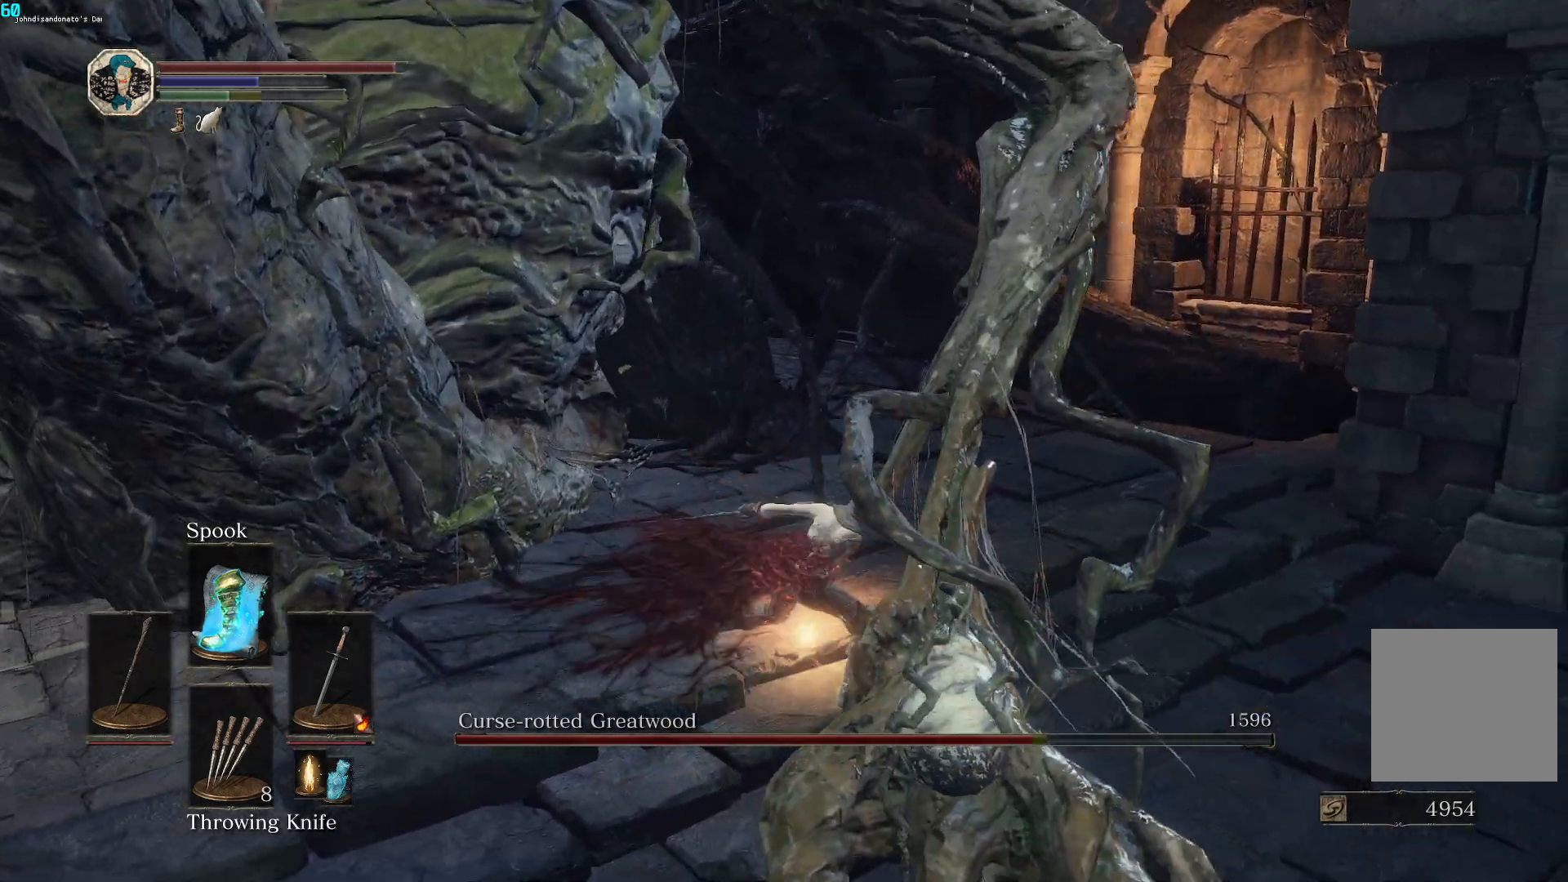
{"buttons": [], "left_stick": "down", "right_stick": "left", "events": [[83, "left_stick", "down"]]}
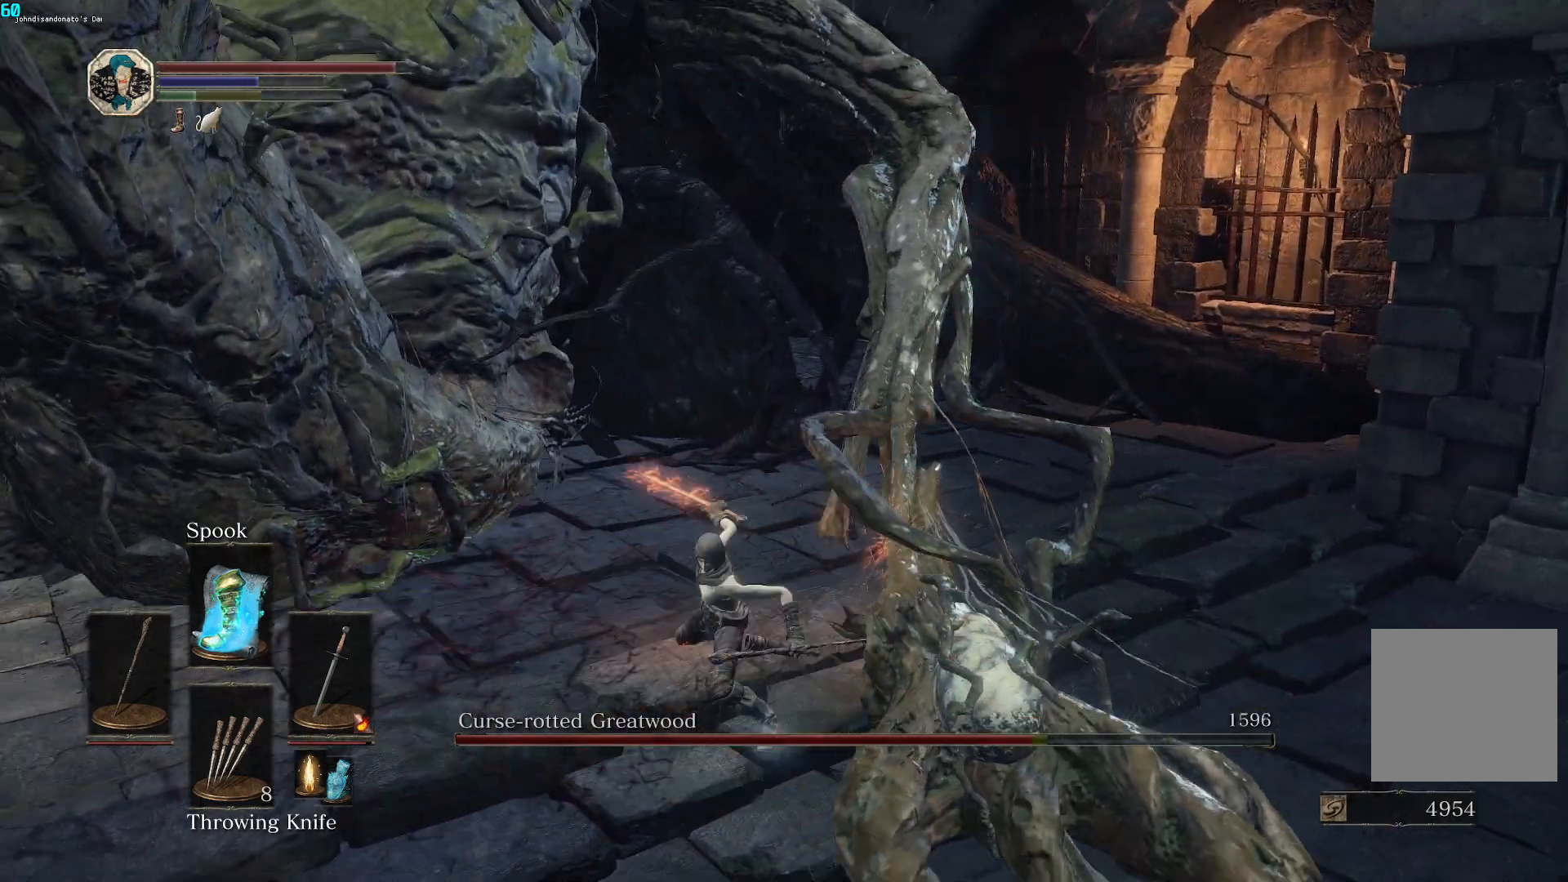
{"buttons": ["R1"], "left_stick": "down-right", "right_stick": "left", "events": [[100, "left_stick", "down-right"], [400, "R1", "down"]]}
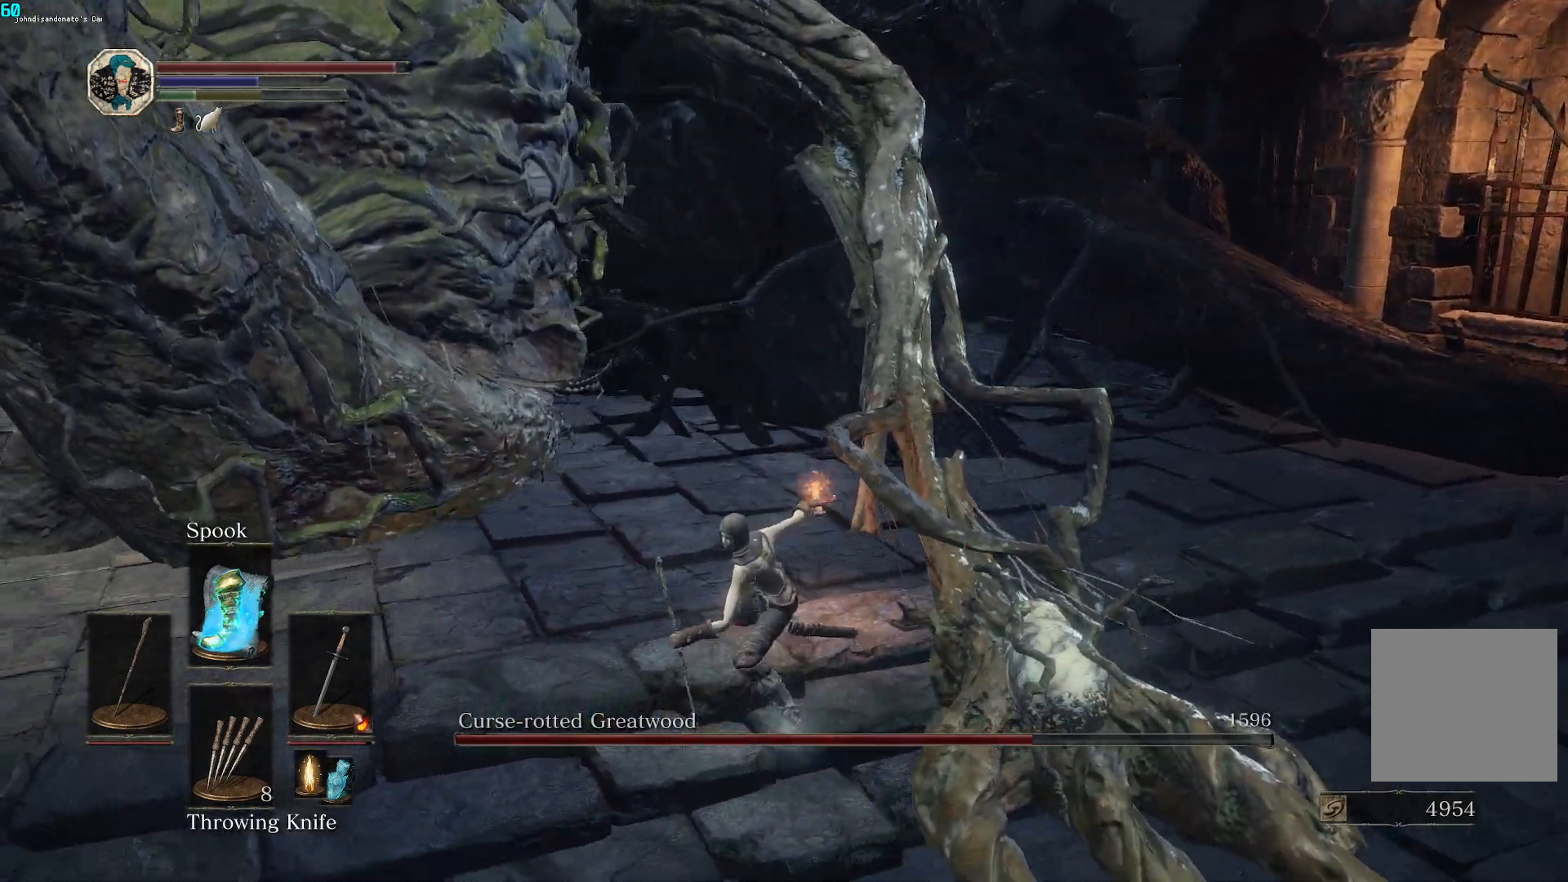
{"buttons": [], "left_stick": "up-right", "right_stick": "left", "events": [[67, "R1", "up"], [133, "right_stick", "center"], [233, "left_stick", "right"], [467, "right_stick", "left"], [500, "left_stick", "up-right"]]}
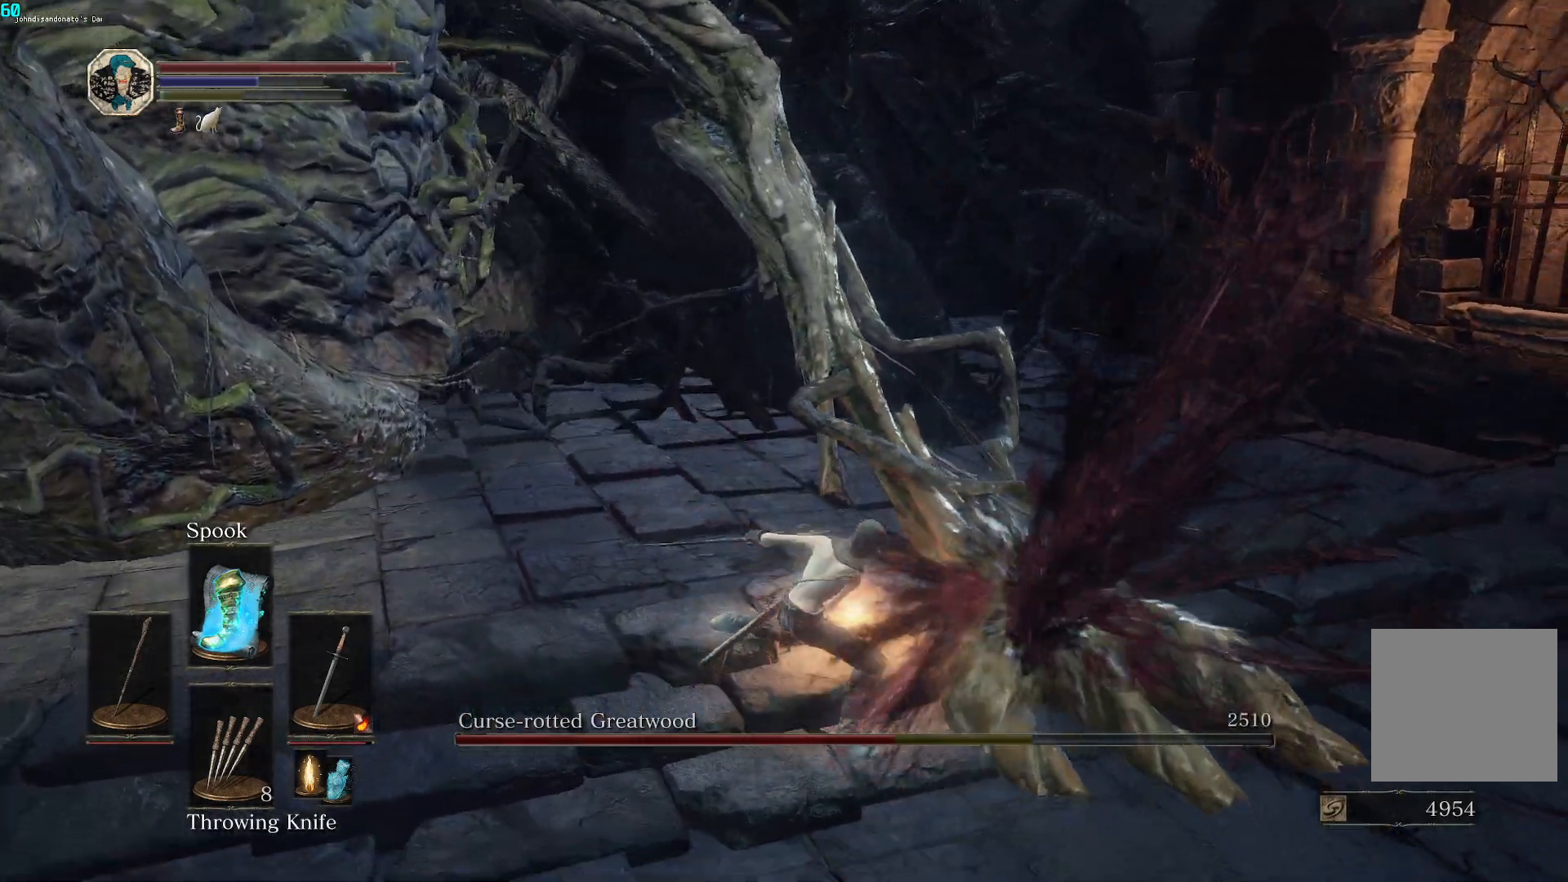
{"buttons": [], "left_stick": "down", "right_stick": "left", "events": [[183, "left_stick", "down-right"], [367, "left_stick", "down"]]}
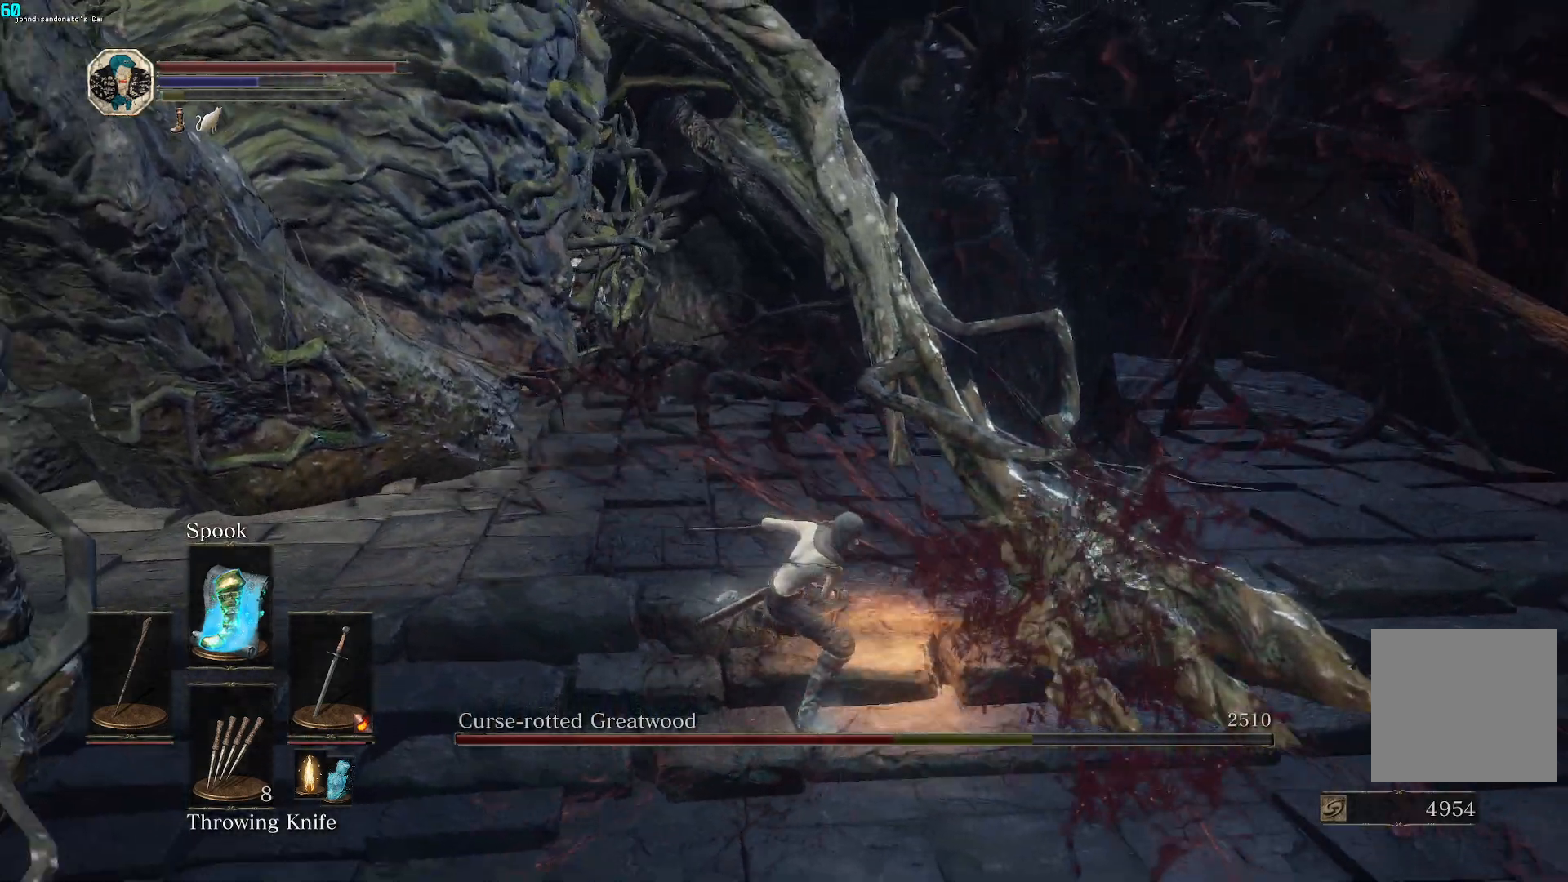
{"buttons": ["B"], "left_stick": "down", "right_stick": "up-left", "events": [[117, "B", "down"], [400, "right_stick", "up-left"]]}
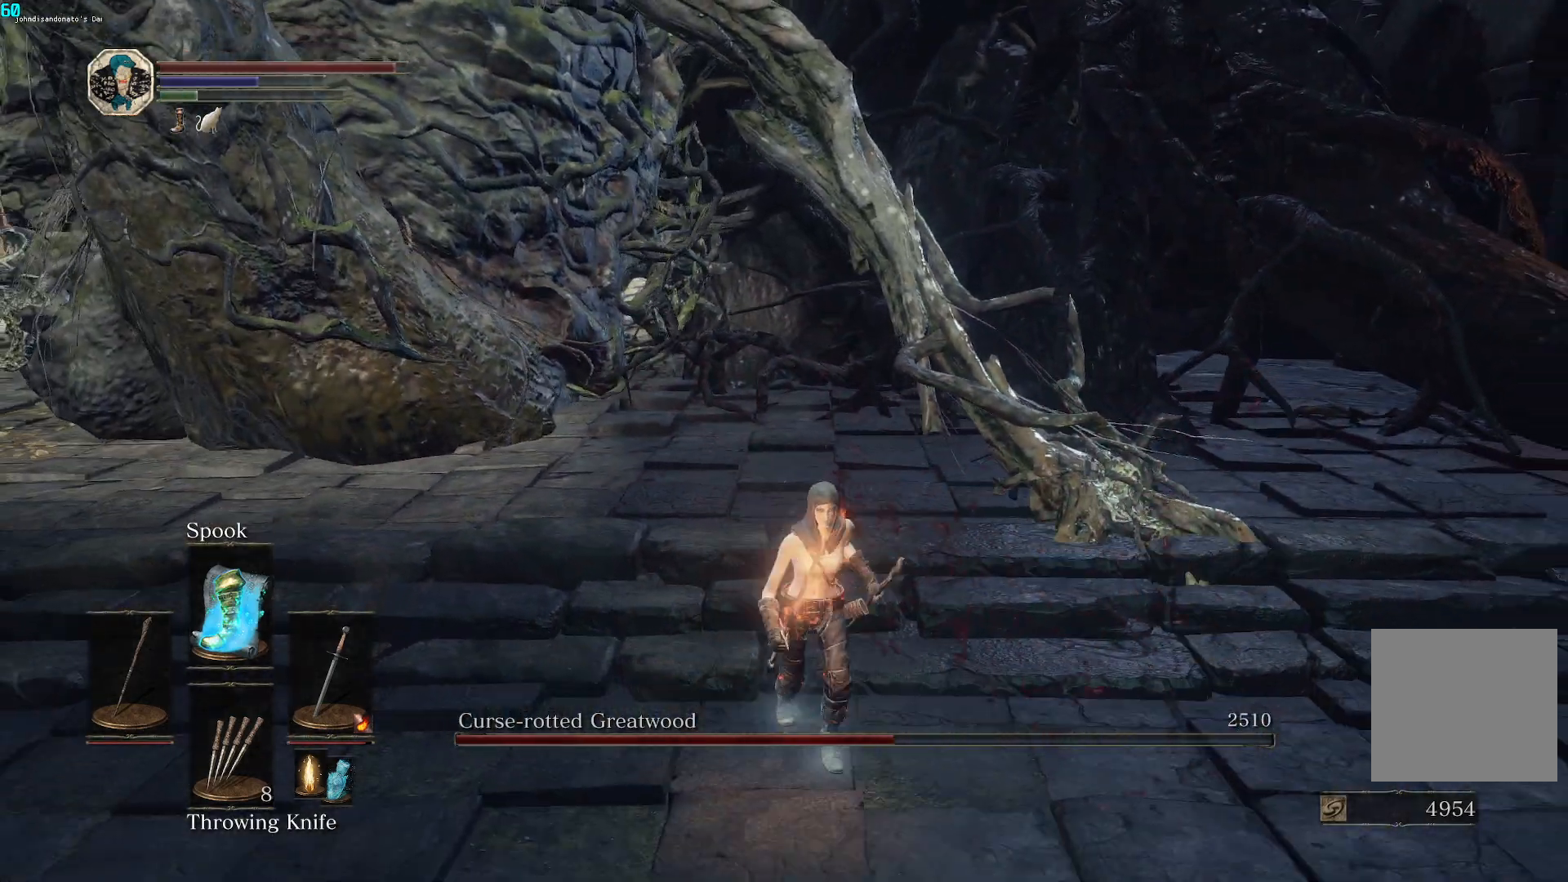
{"buttons": ["B"], "left_stick": "down", "right_stick": "center", "events": [[333, "right_stick", "center"]]}
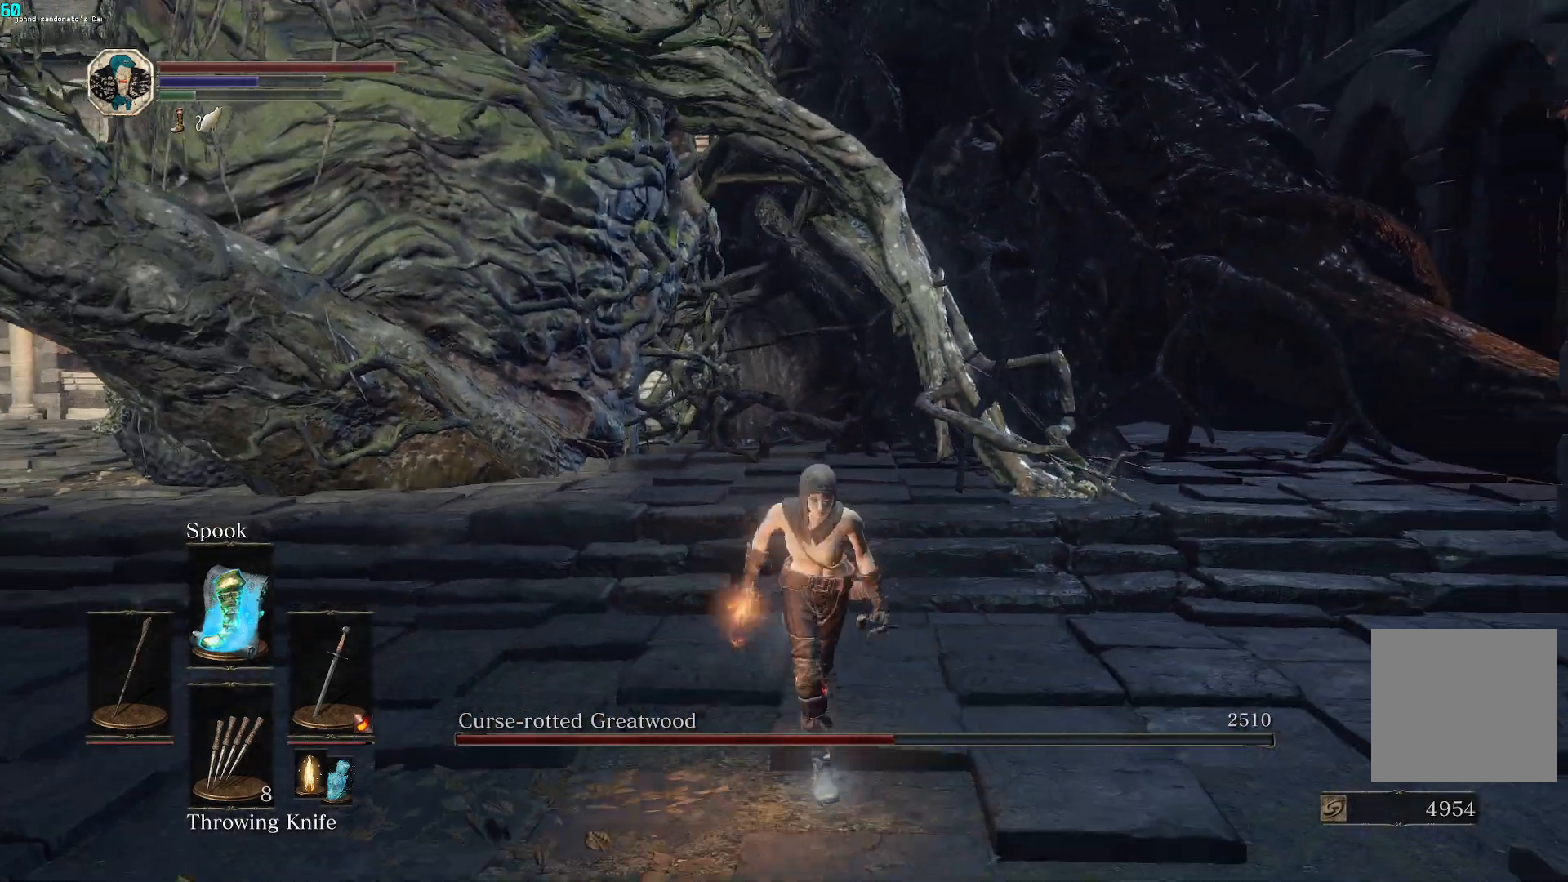
{"buttons": ["B"], "left_stick": "down", "right_stick": "center", "events": [[333, "right_stick", "left"], [500, "right_stick", "center"]]}
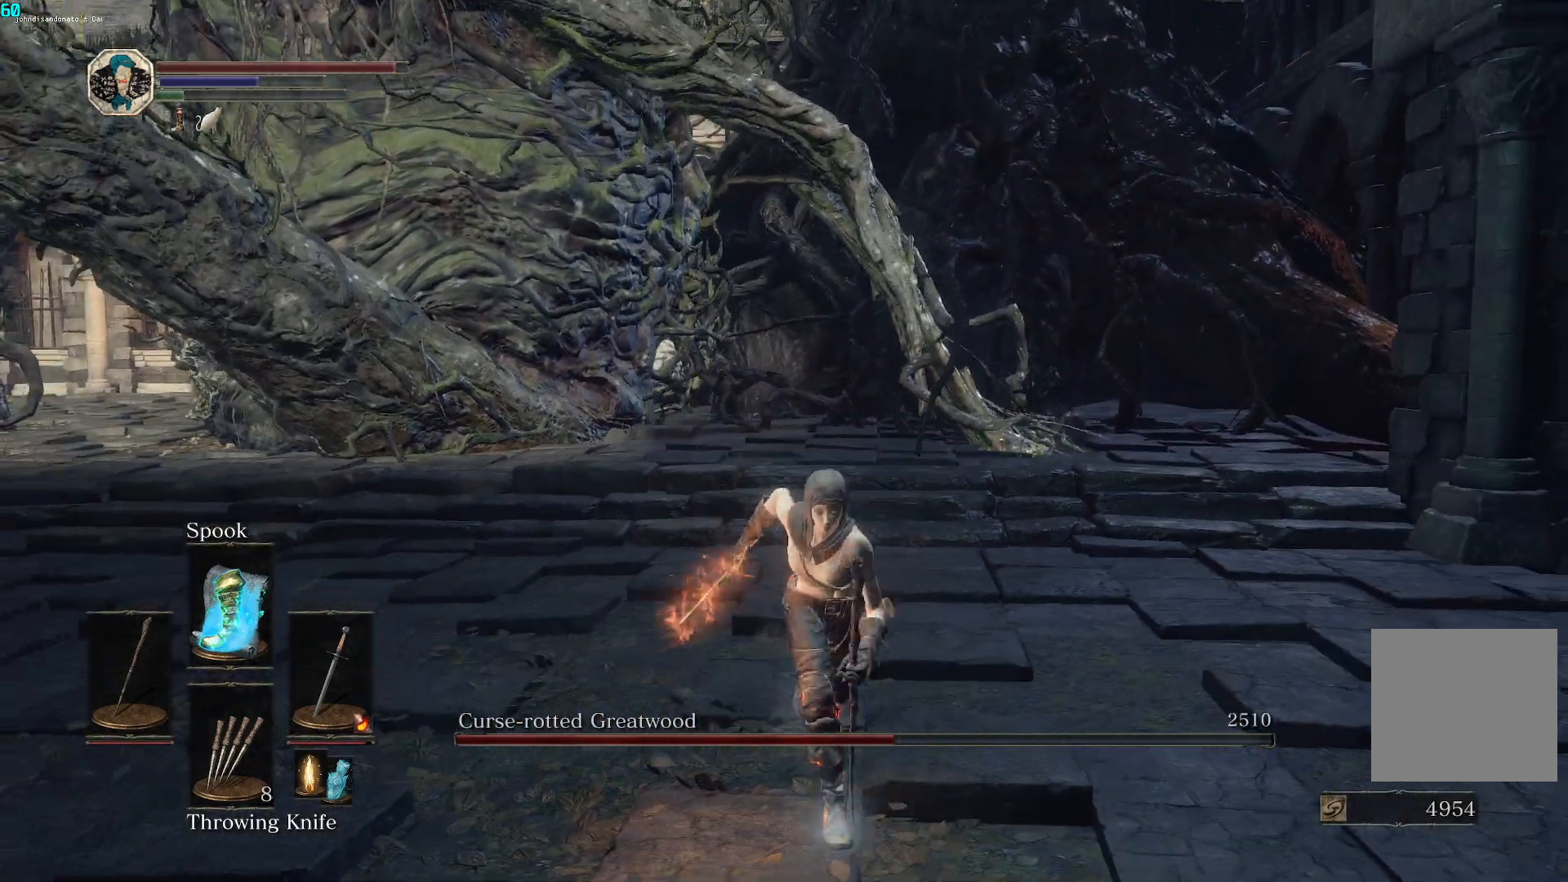
{"buttons": [], "left_stick": "down", "right_stick": "center", "events": [[150, "B", "up"]]}
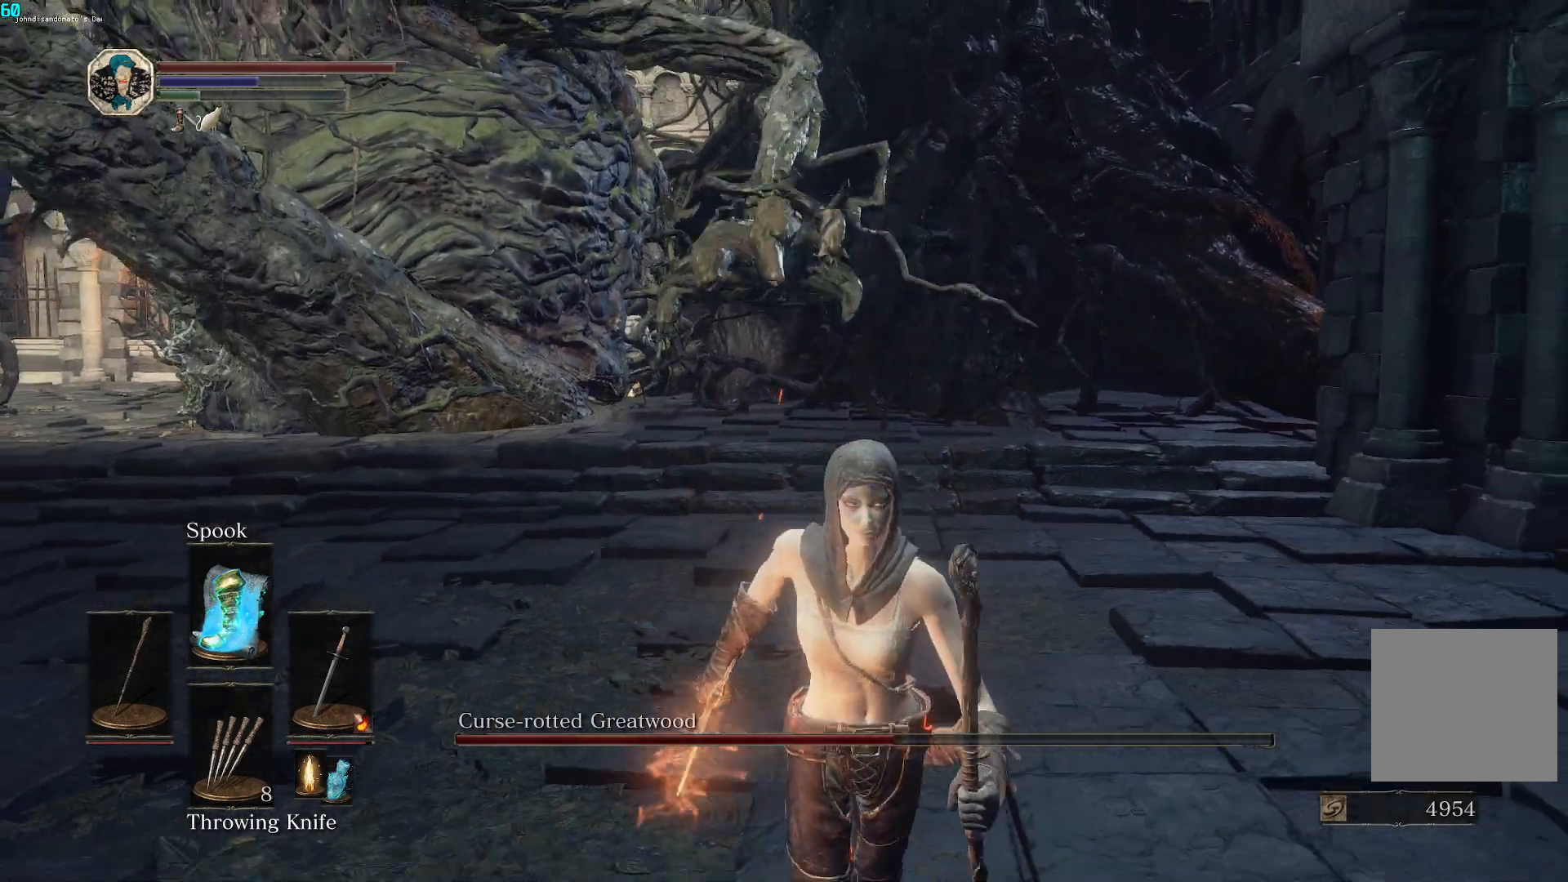
{"buttons": [], "left_stick": "down", "right_stick": "center", "events": []}
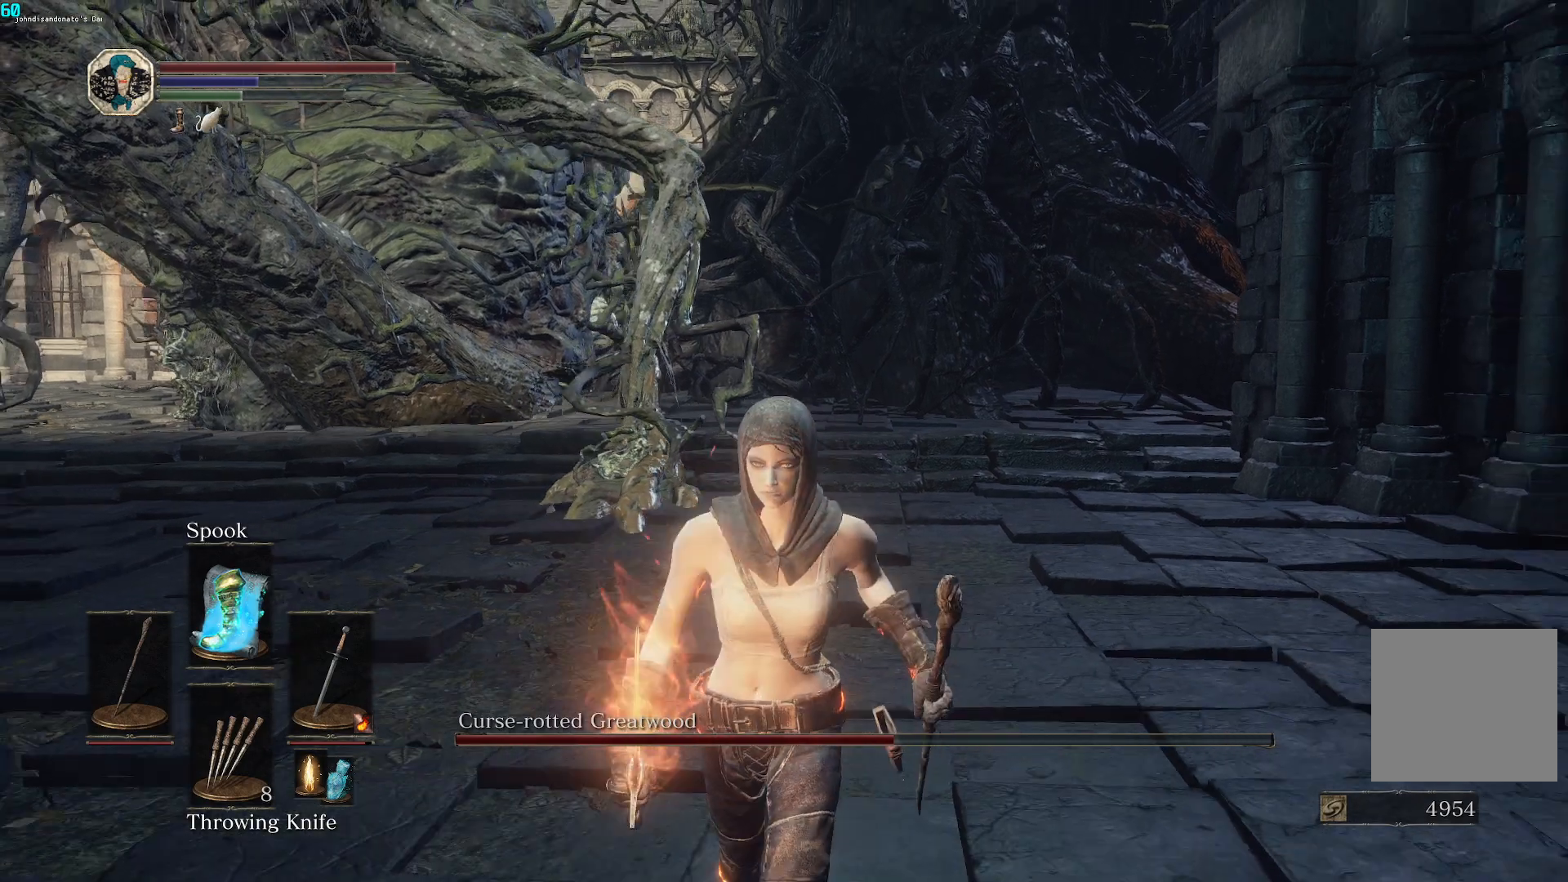
{"buttons": [], "left_stick": "down", "right_stick": "center", "events": []}
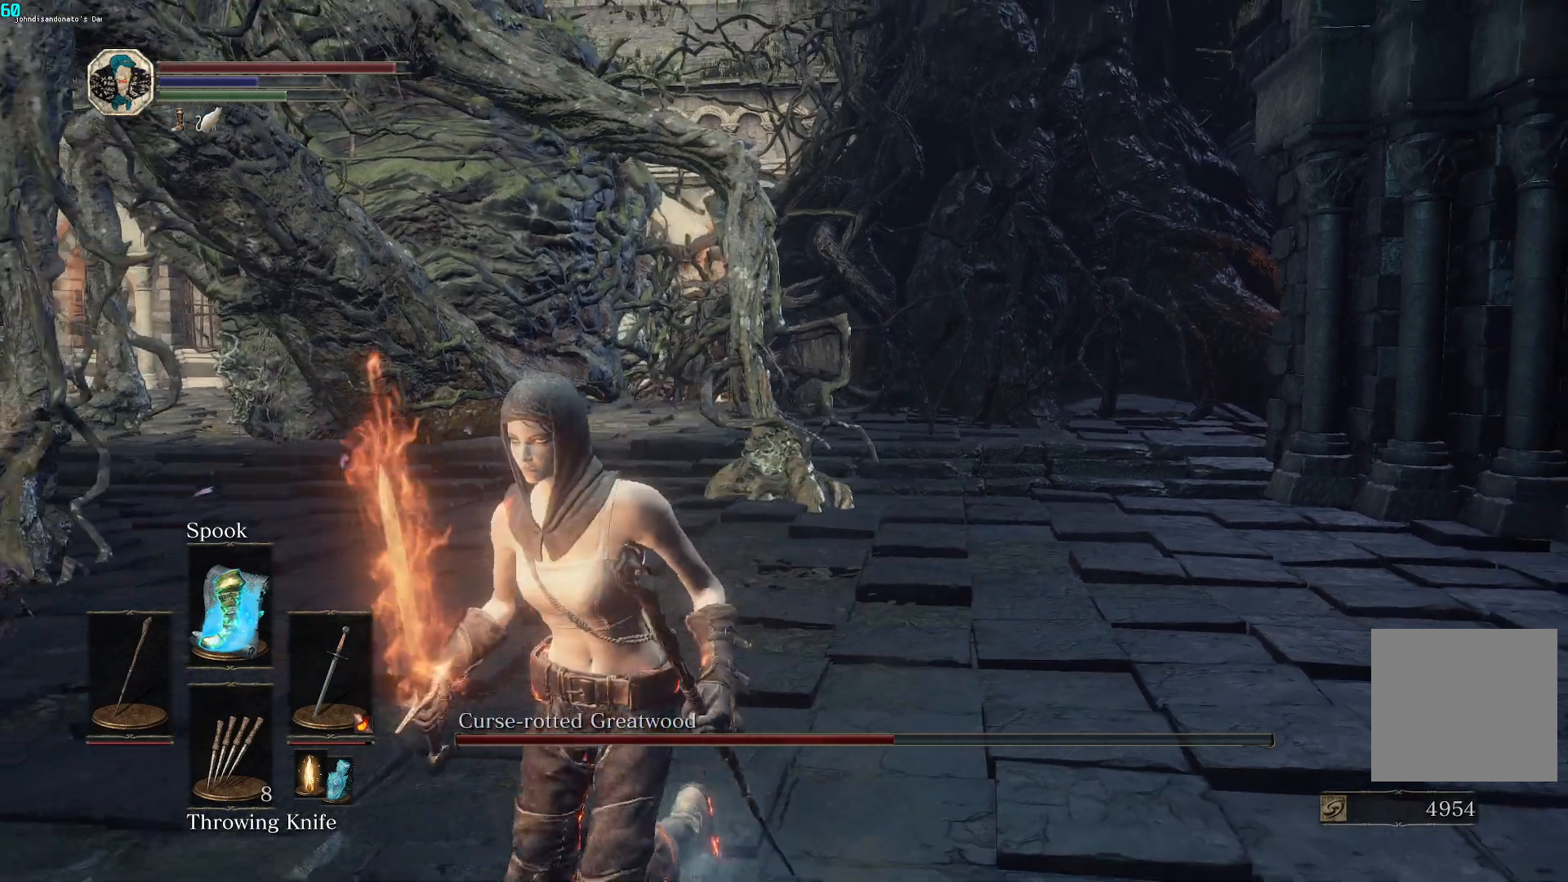
{"buttons": [], "left_stick": "down", "right_stick": "center", "events": [[117, "right_stick", "down-right"], [217, "right_stick", "center"]]}
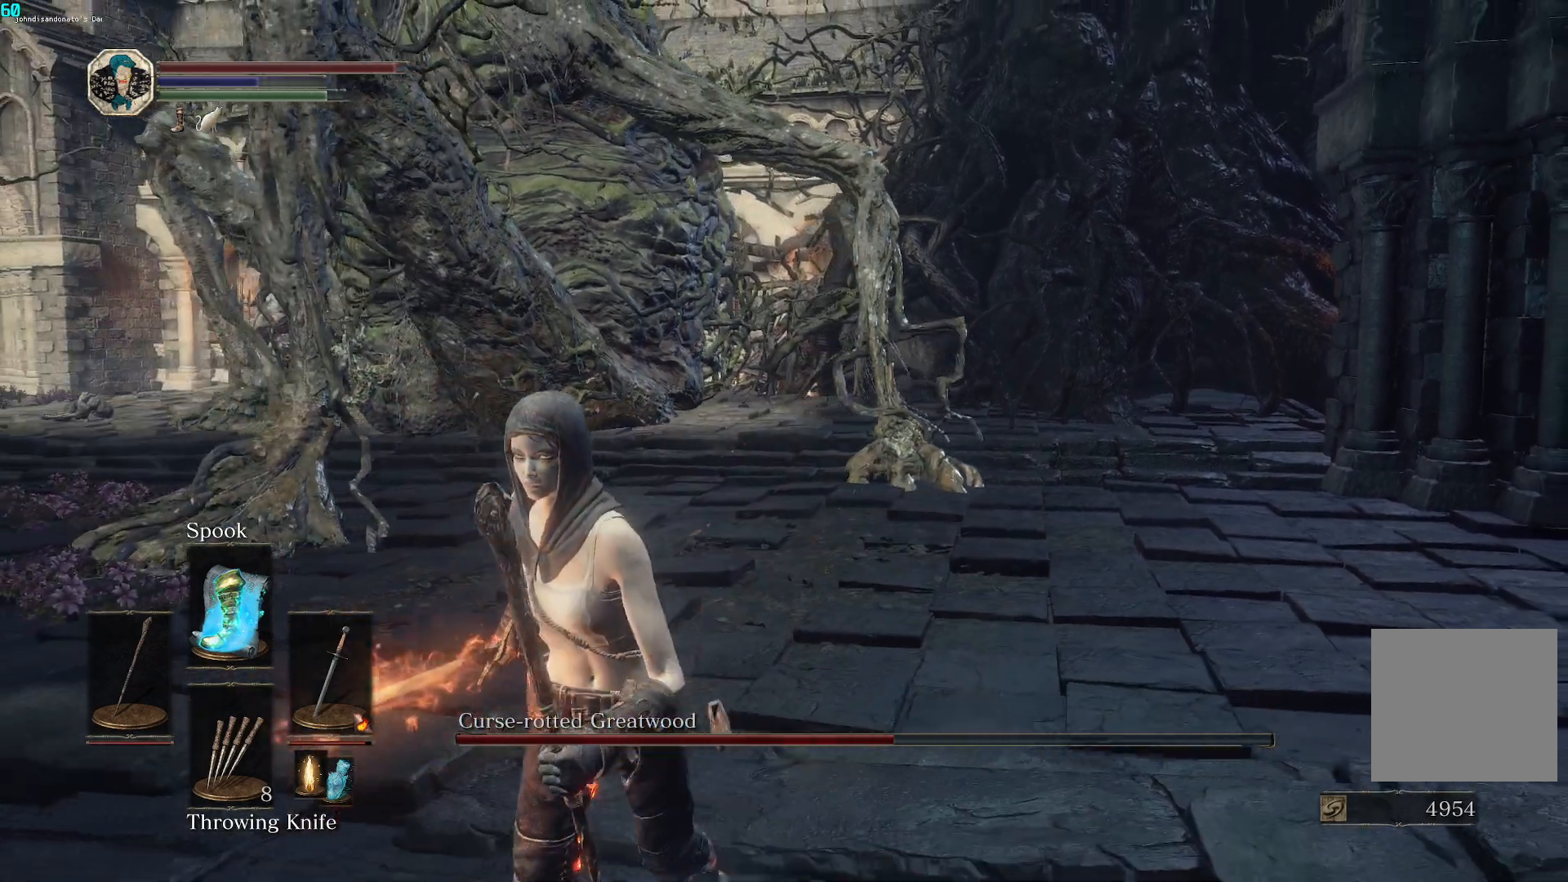
{"buttons": [], "left_stick": "center", "right_stick": "center", "events": [[100, "left_stick", "center"]]}
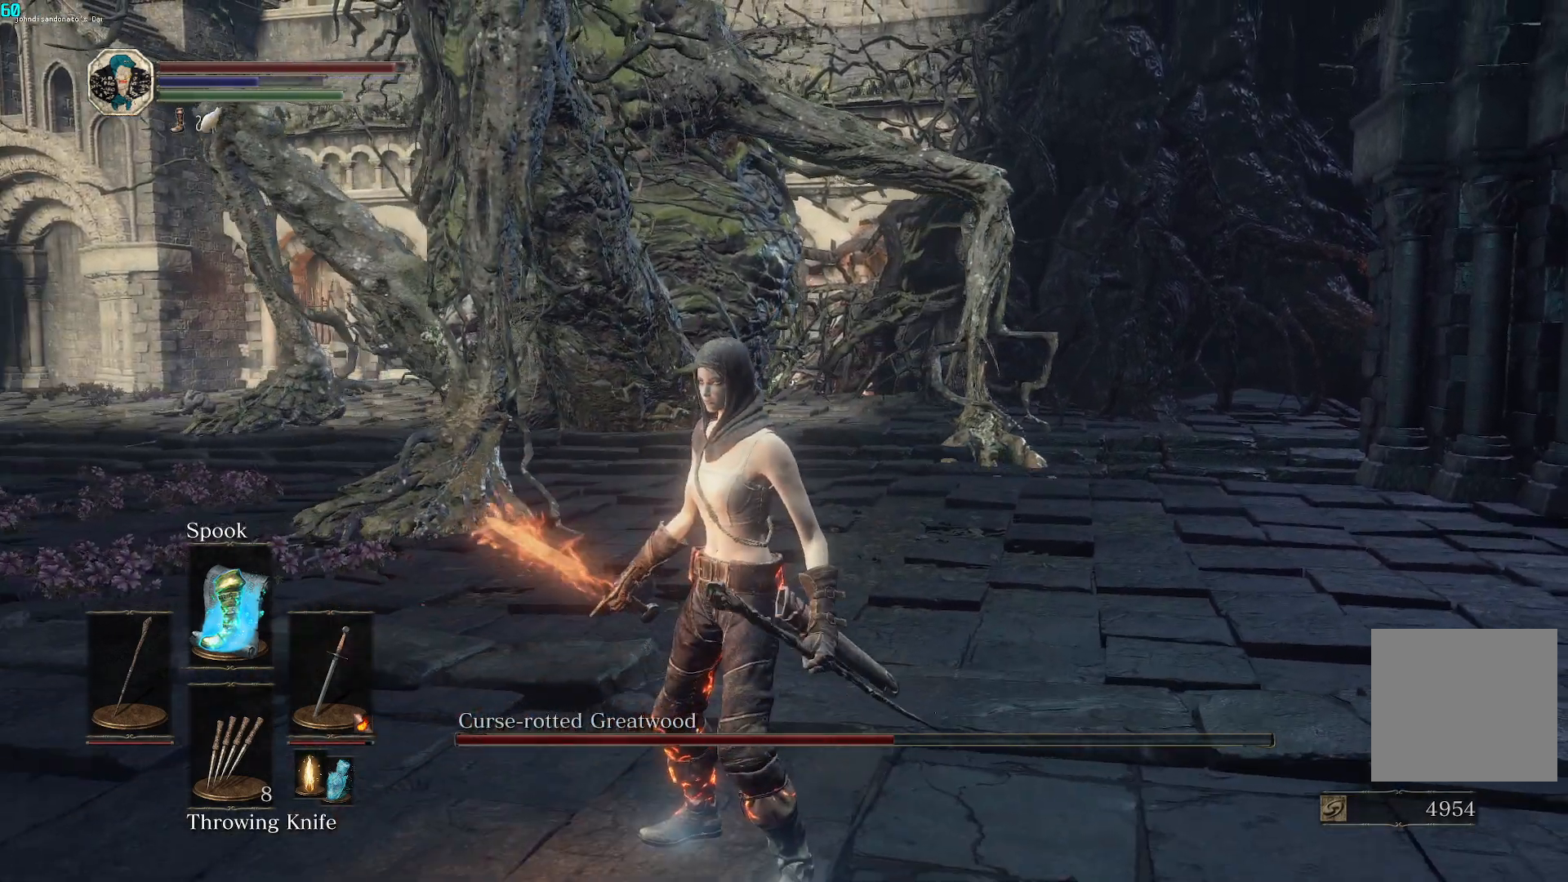
{"buttons": [], "left_stick": "center", "right_stick": "center", "events": []}
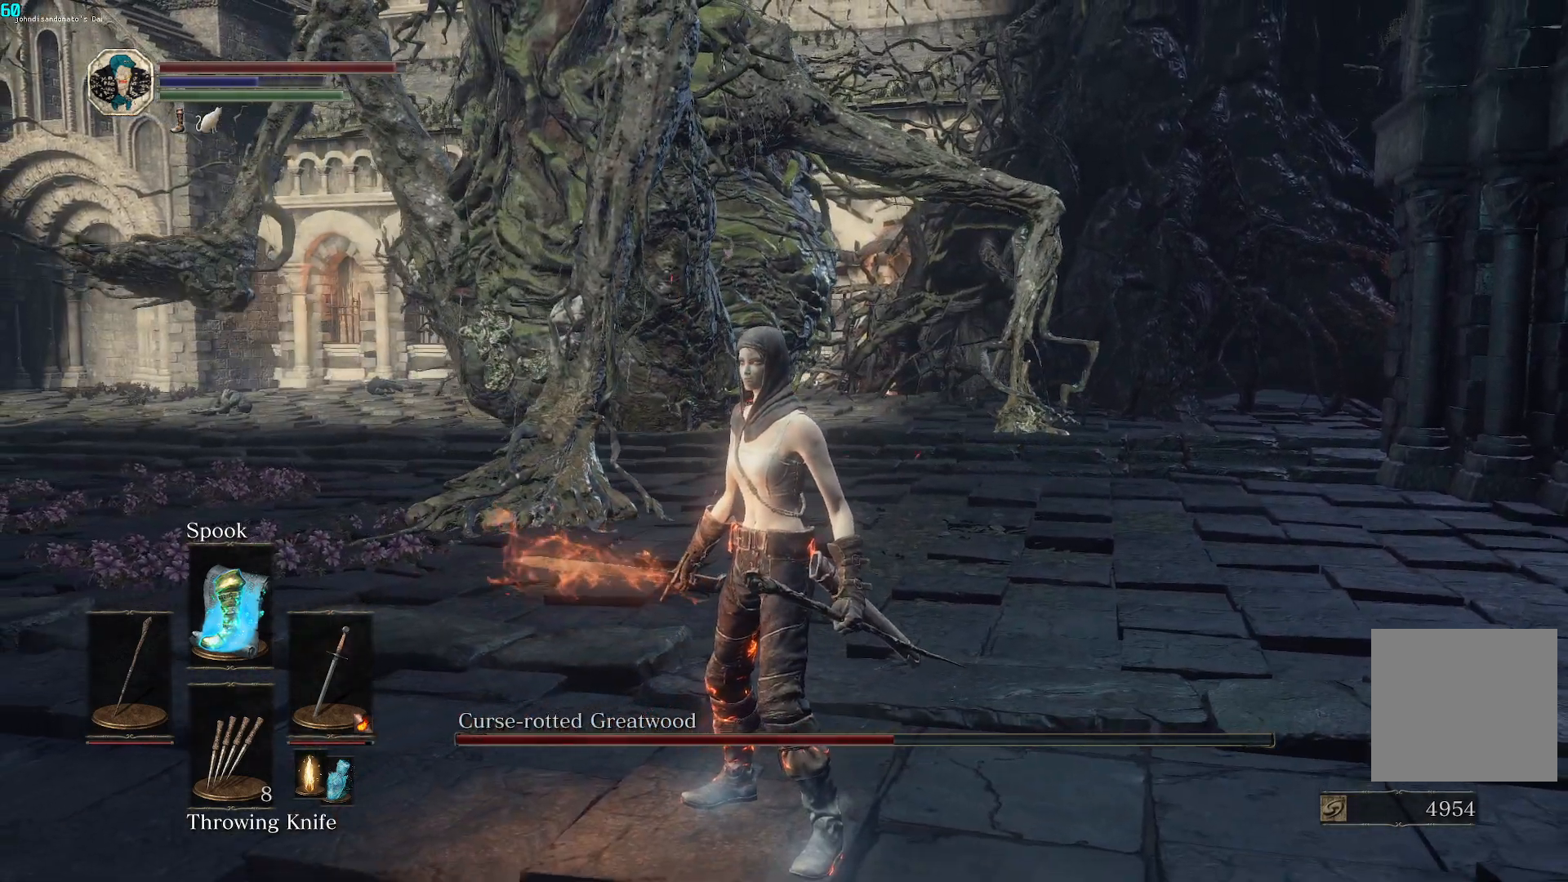
{"buttons": [], "left_stick": "center", "right_stick": "center", "events": []}
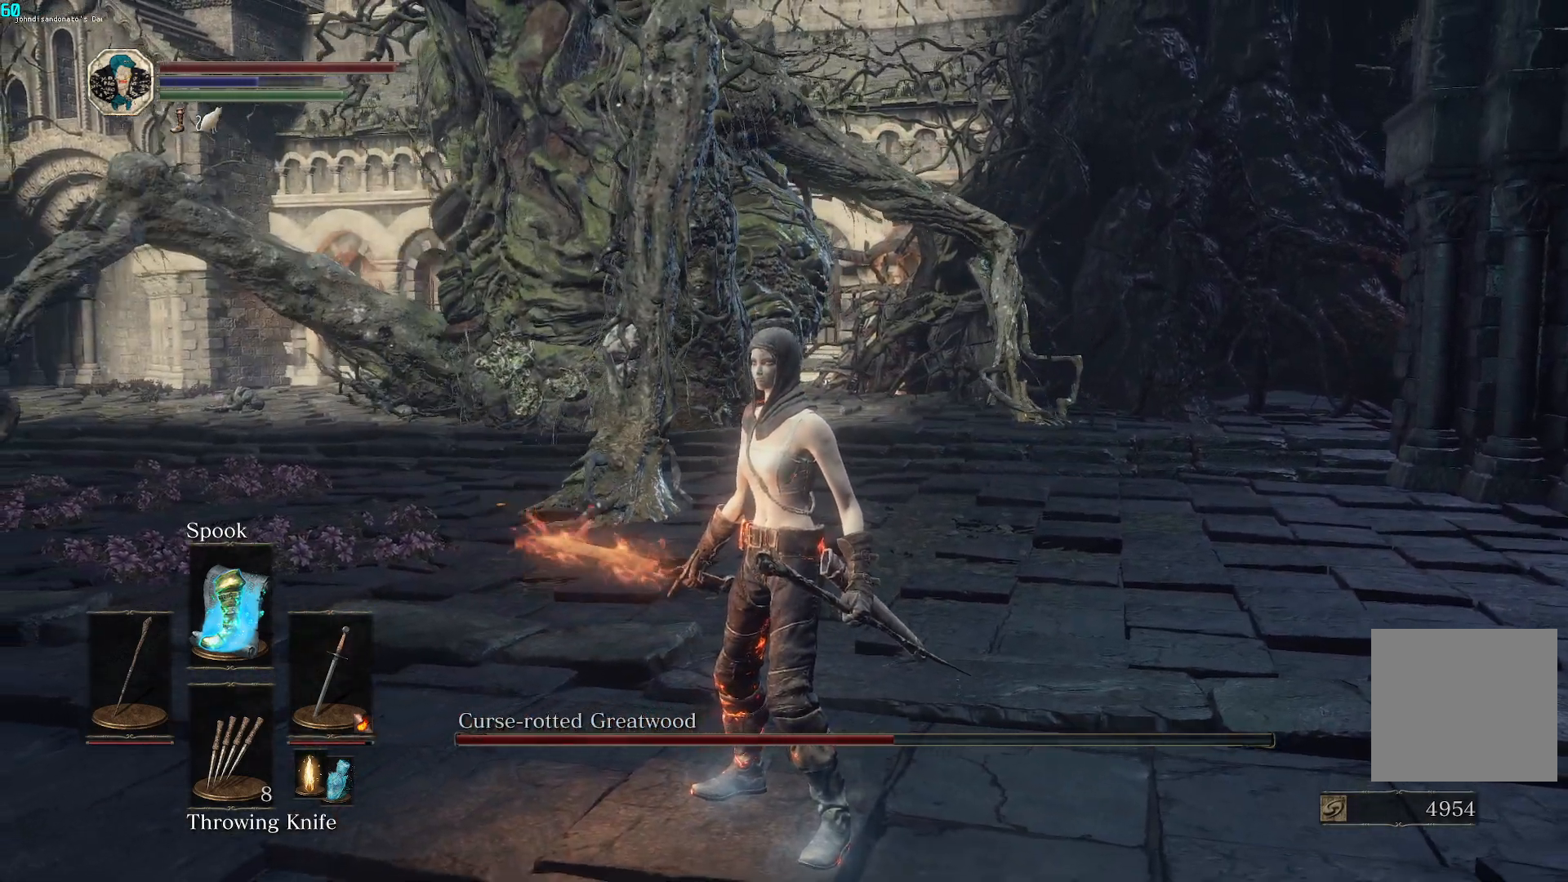
{"buttons": [], "left_stick": "center", "right_stick": "center", "events": []}
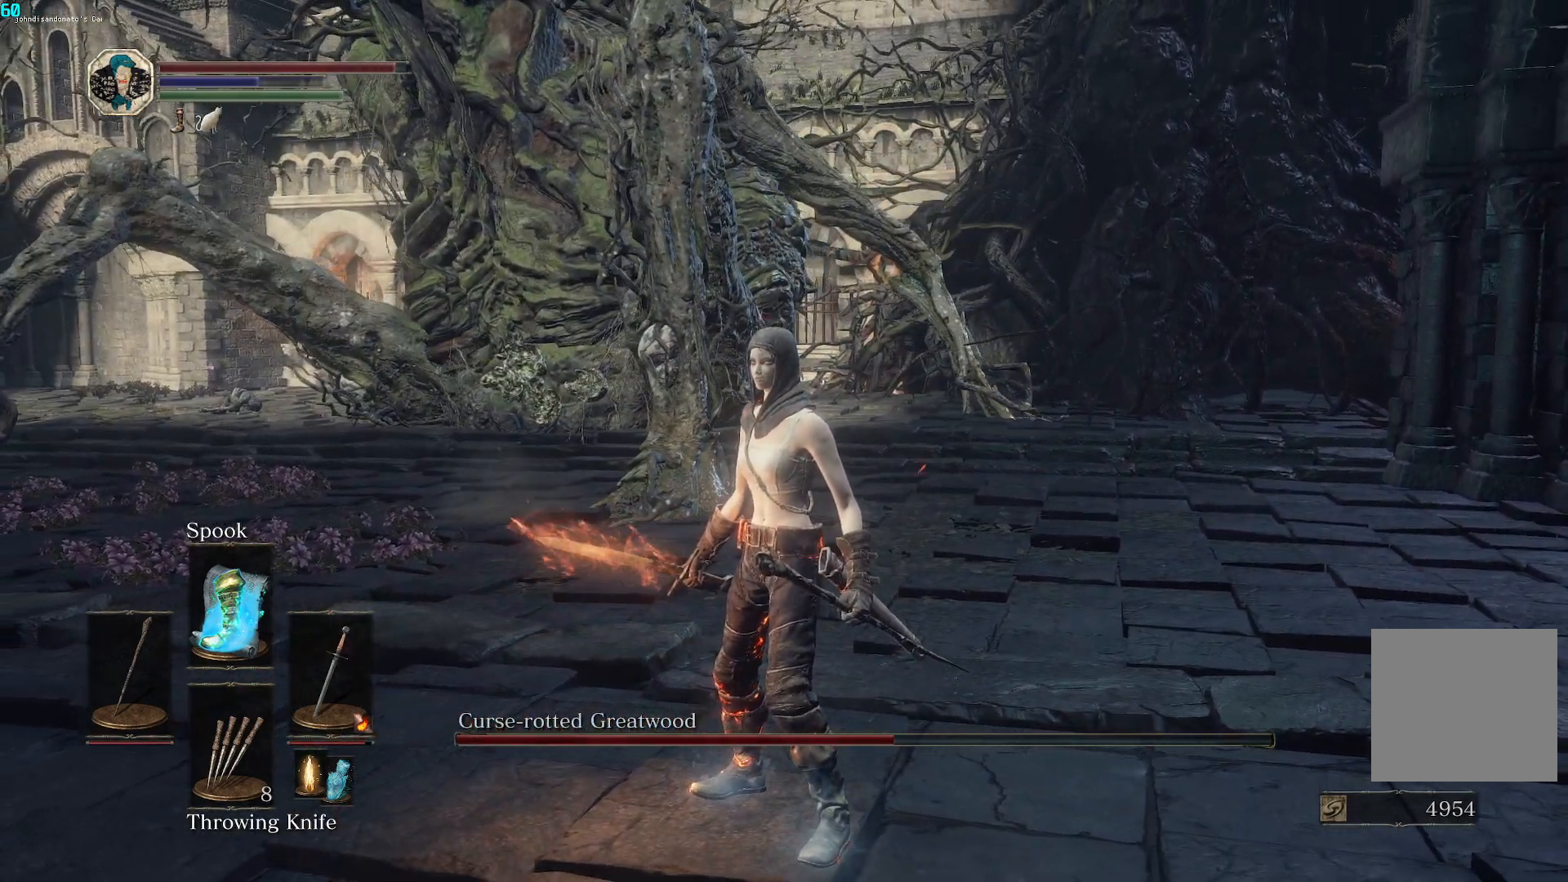
{"buttons": [], "left_stick": "center", "right_stick": "center", "events": []}
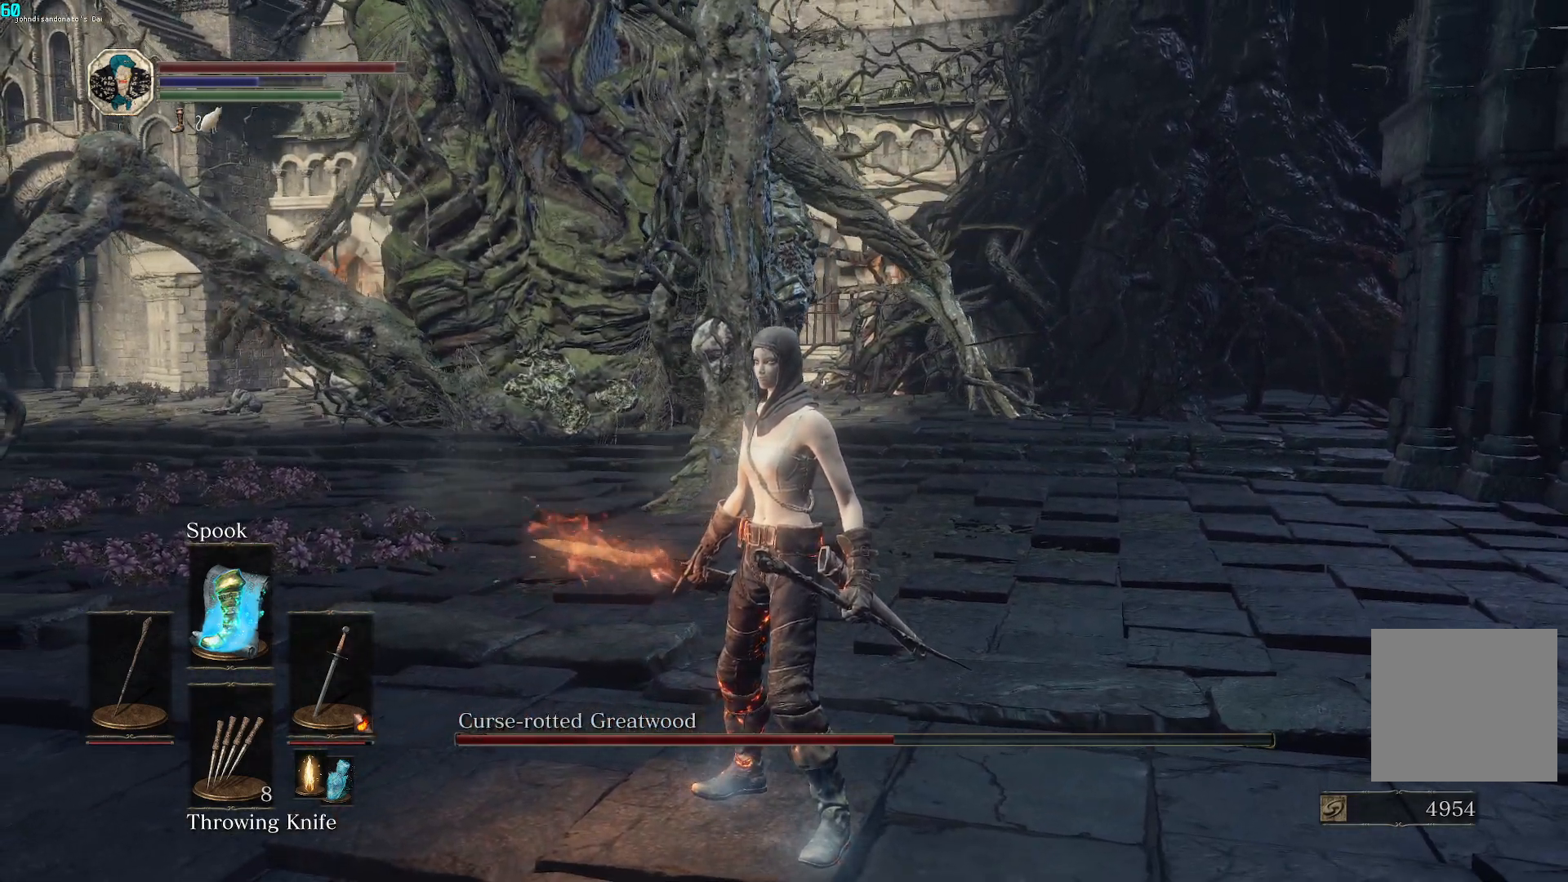
{"buttons": [], "left_stick": "center", "right_stick": "left", "events": [[400, "right_stick", "left"]]}
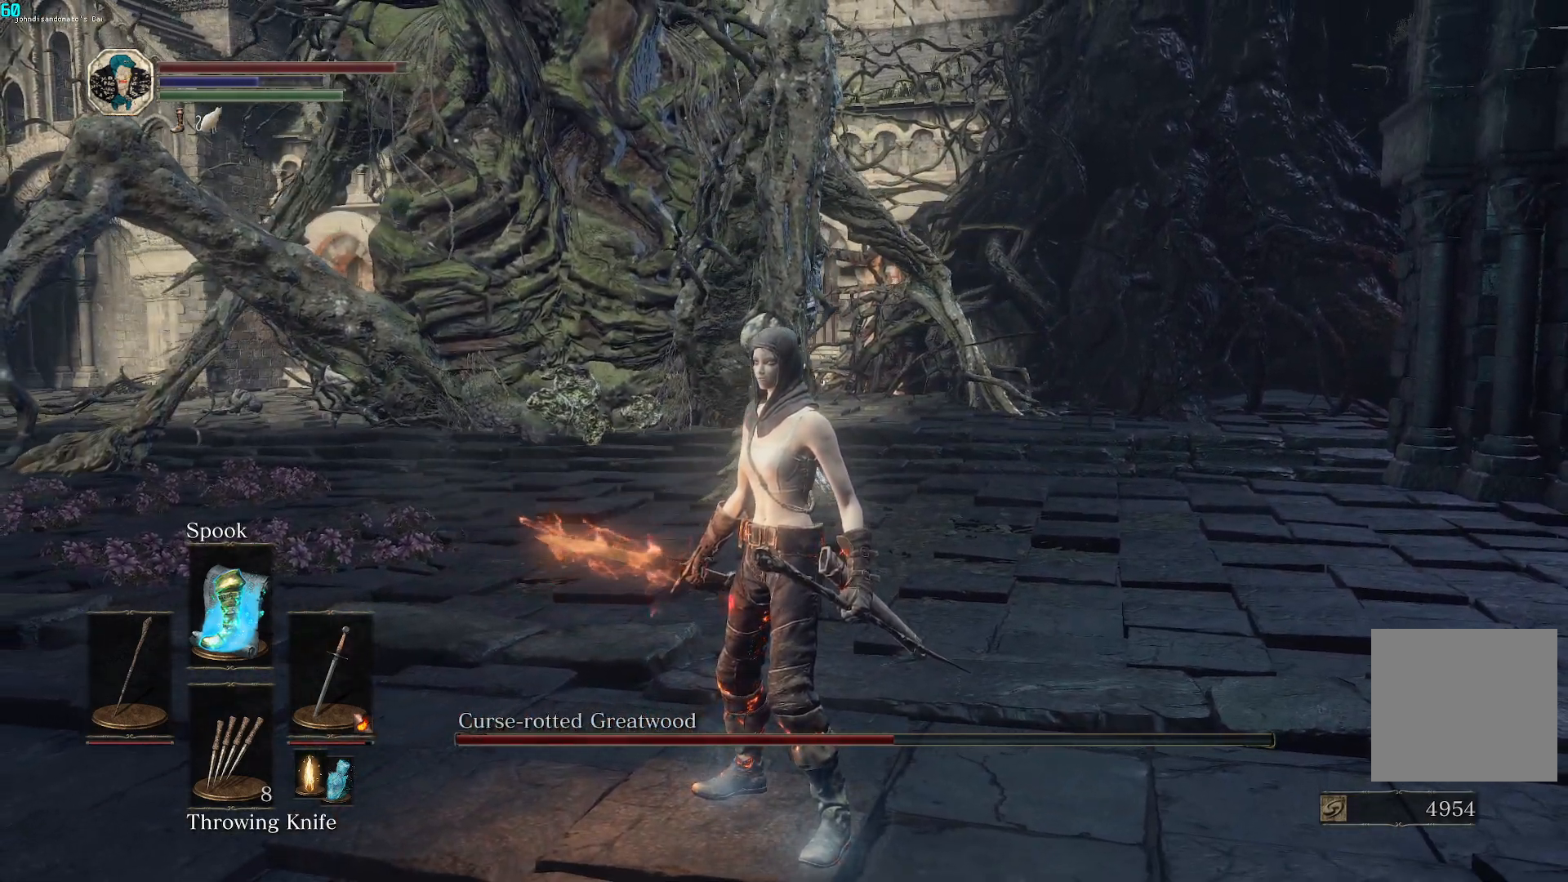
{"buttons": ["B"], "left_stick": "up", "right_stick": "center", "events": [[33, "right_stick", "center"], [333, "left_stick", "up"], [400, "B", "down"]]}
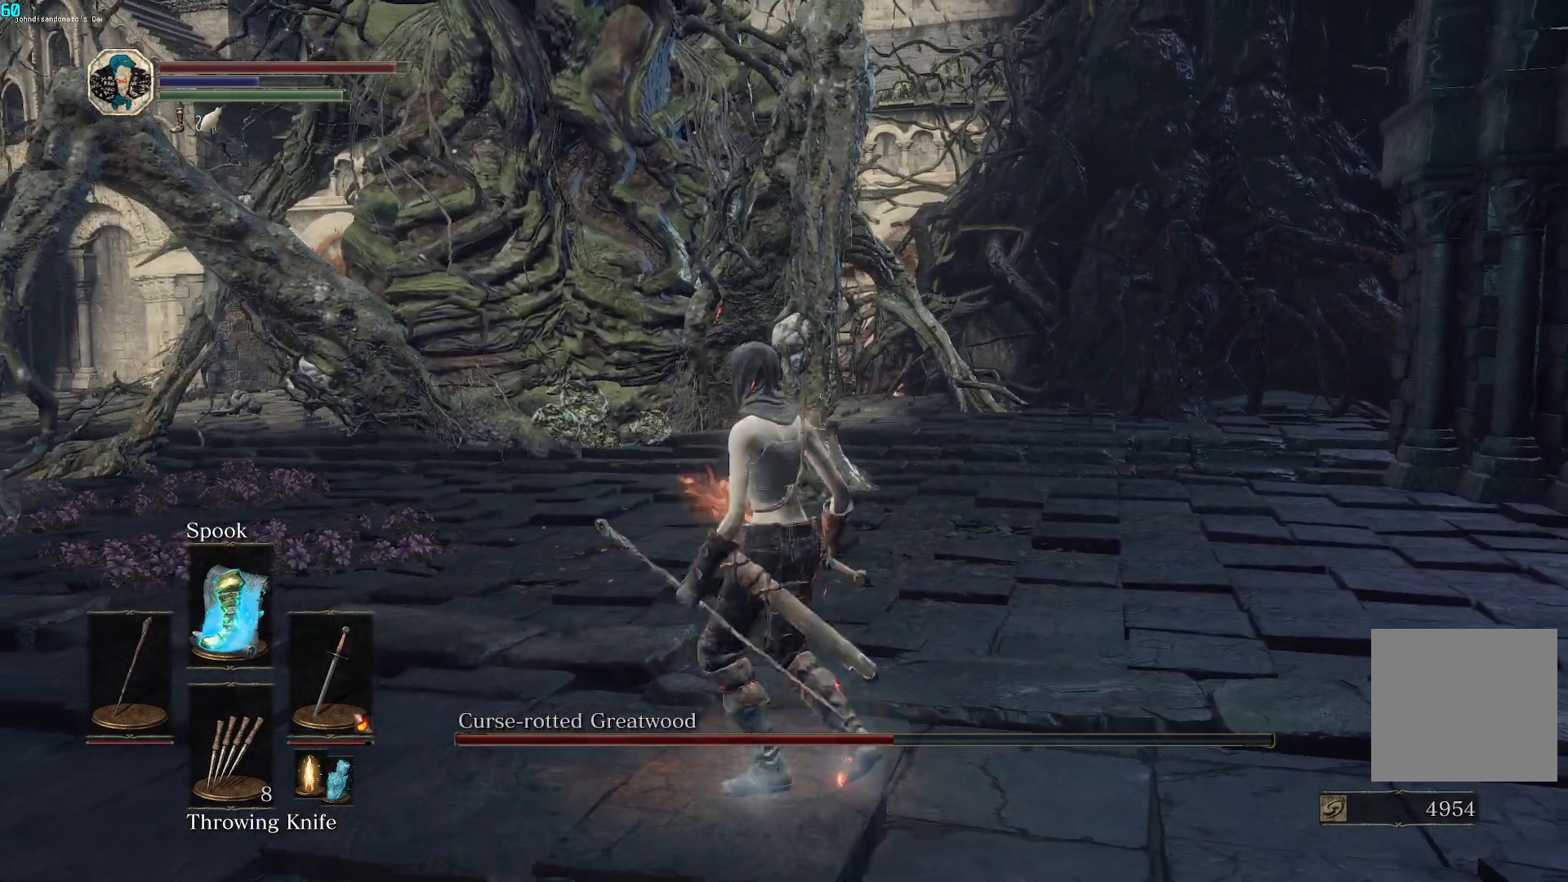
{"buttons": ["B"], "left_stick": "up", "right_stick": "right", "events": [[350, "right_stick", "down-right"], [500, "right_stick", "right"]]}
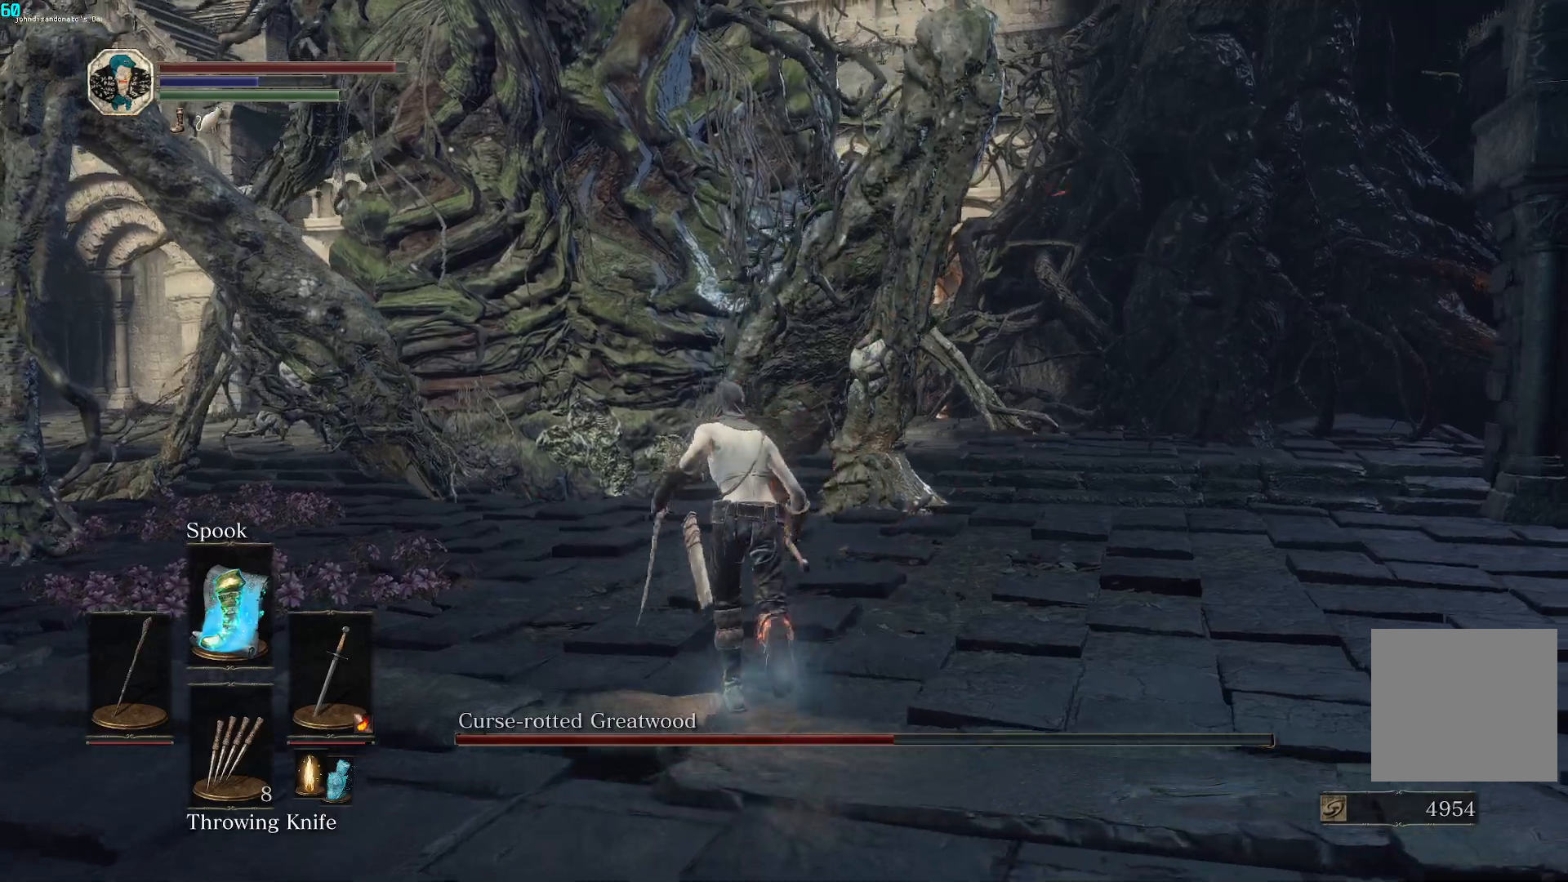
{"buttons": ["B"], "left_stick": "up", "right_stick": "right", "events": []}
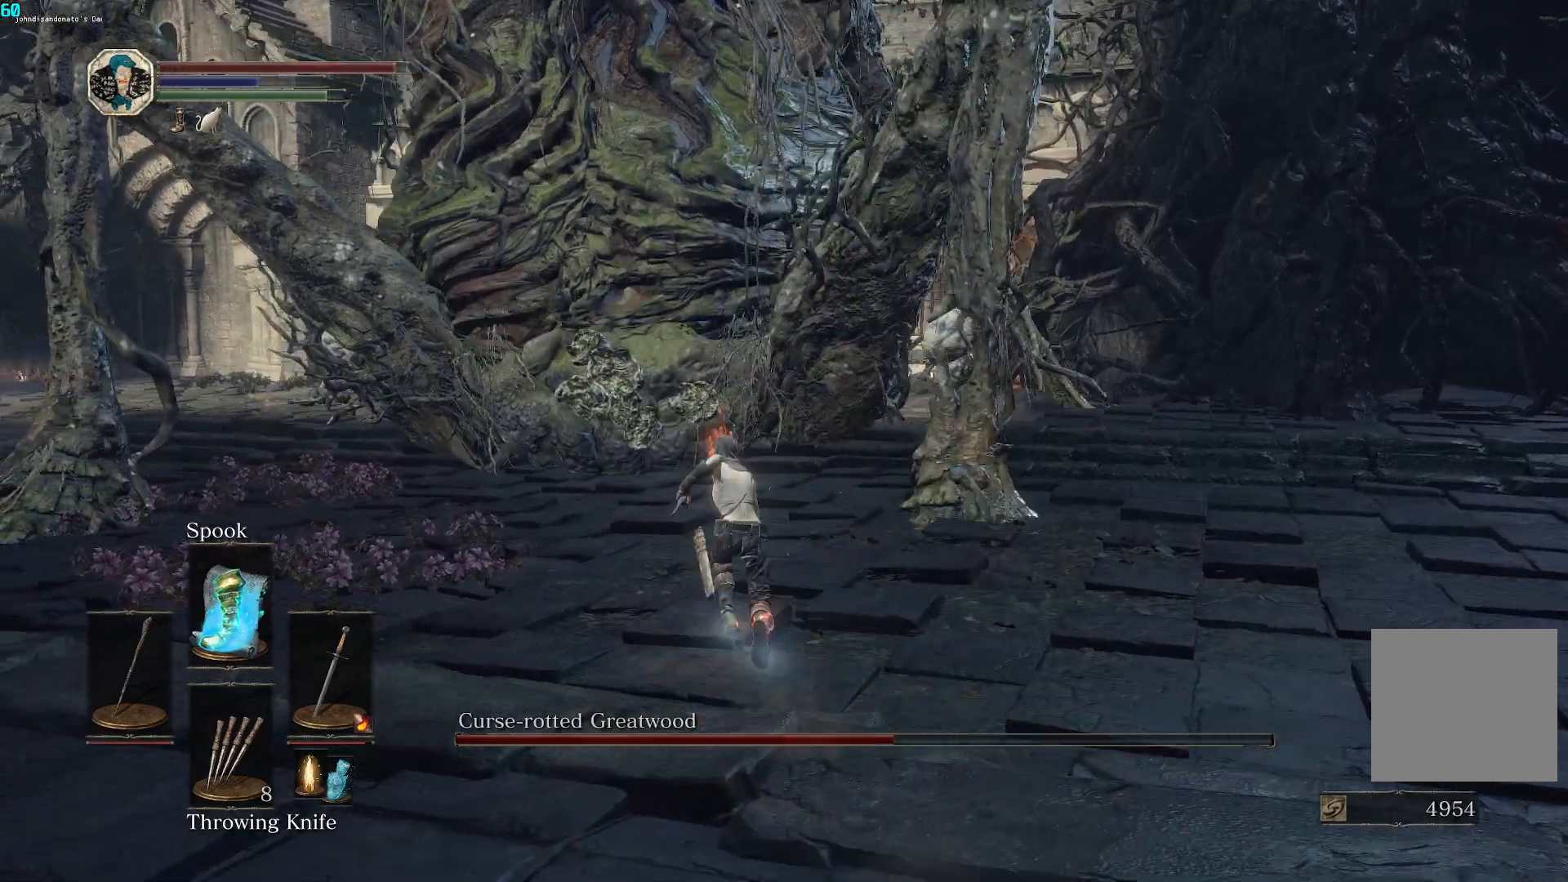
{"buttons": [], "left_stick": "up", "right_stick": "right", "events": [[317, "B", "up"]]}